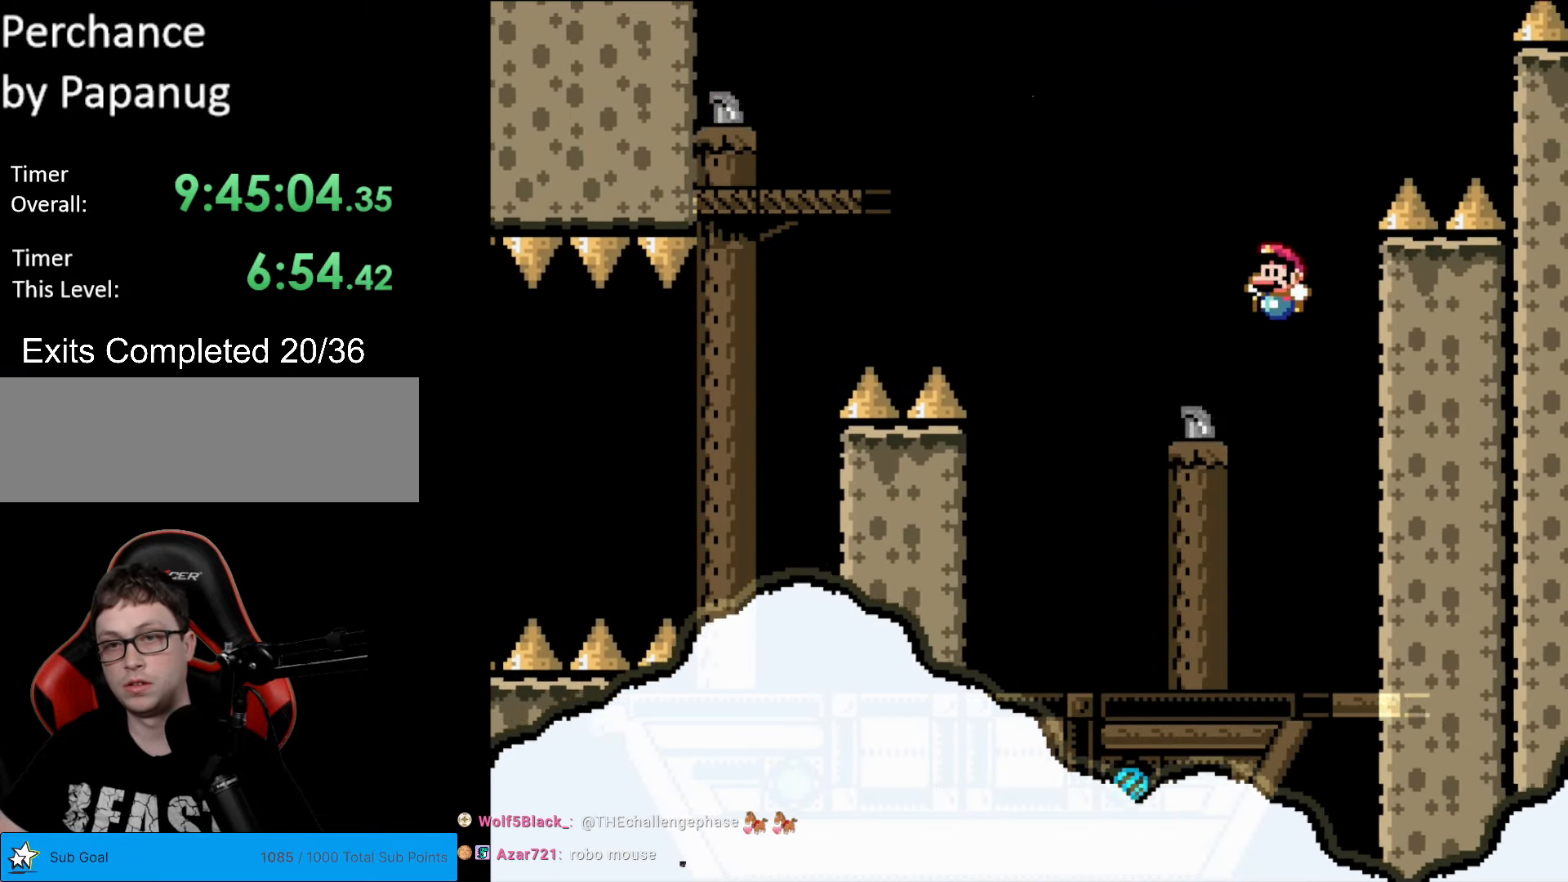
Gameplay with a controller (Nintendo layout); each line is a JSON object with the inputs held at the frame after it. "events" lists button and stick changes between this image and that frame as [ms after this image, input, new state], when the widget could be followed in between. Not read: L3 R3.
{"buttons": ["B", "Y", "DPAD_LEFT"], "events": [[210, "B", "down"]]}
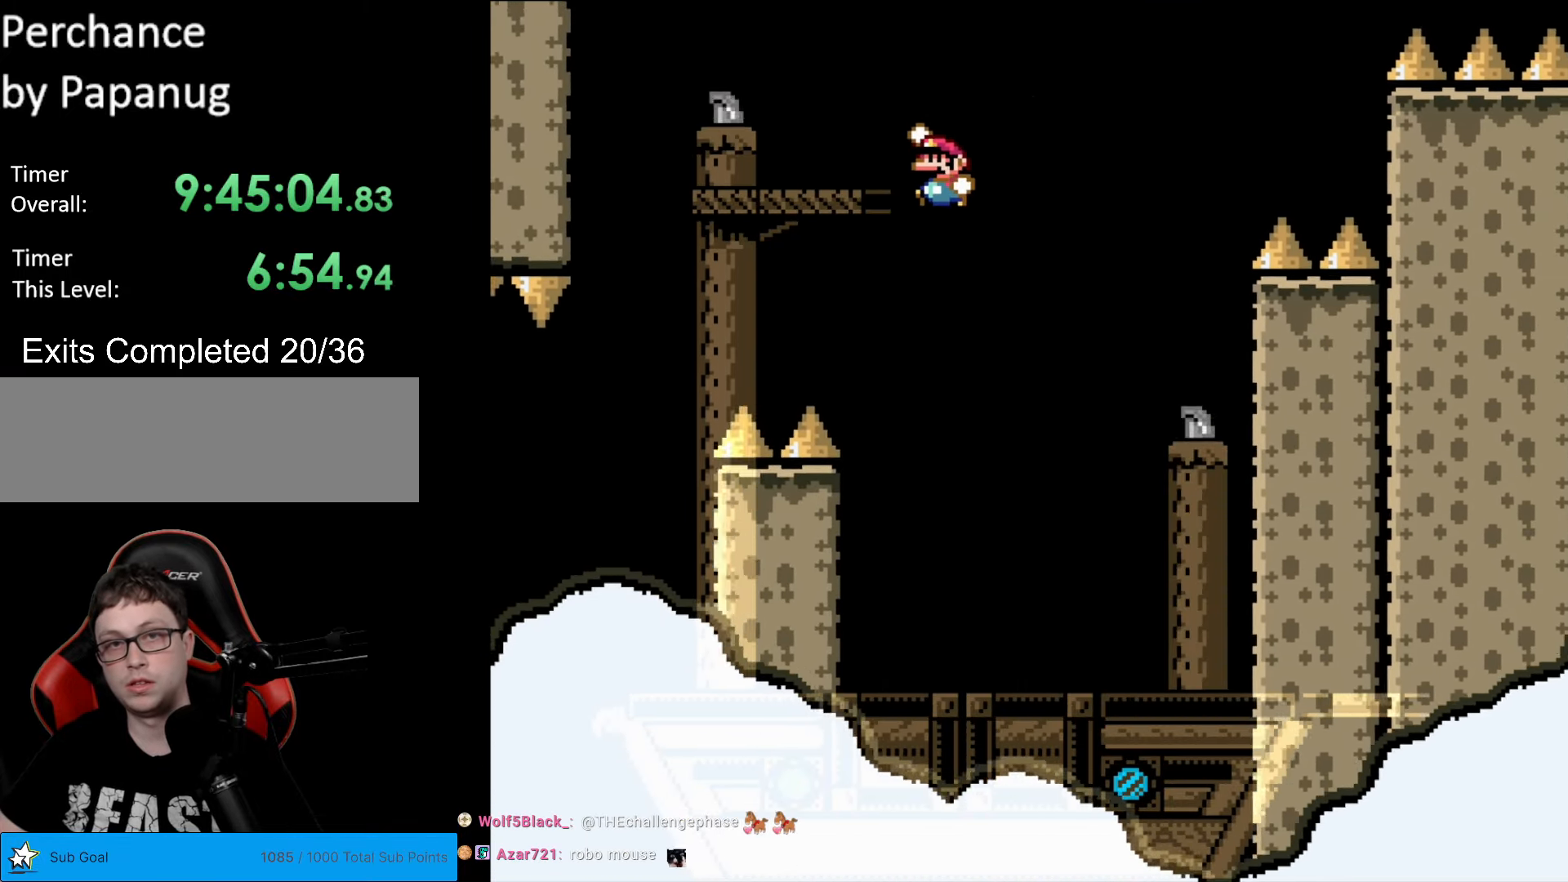
{"buttons": ["Y", "DPAD_RIGHT"], "events": [[35, "DPAD_LEFT", "up"], [122, "DPAD_RIGHT", "down"], [210, "B", "up"], [297, "DPAD_RIGHT", "up"], [420, "DPAD_RIGHT", "down"]]}
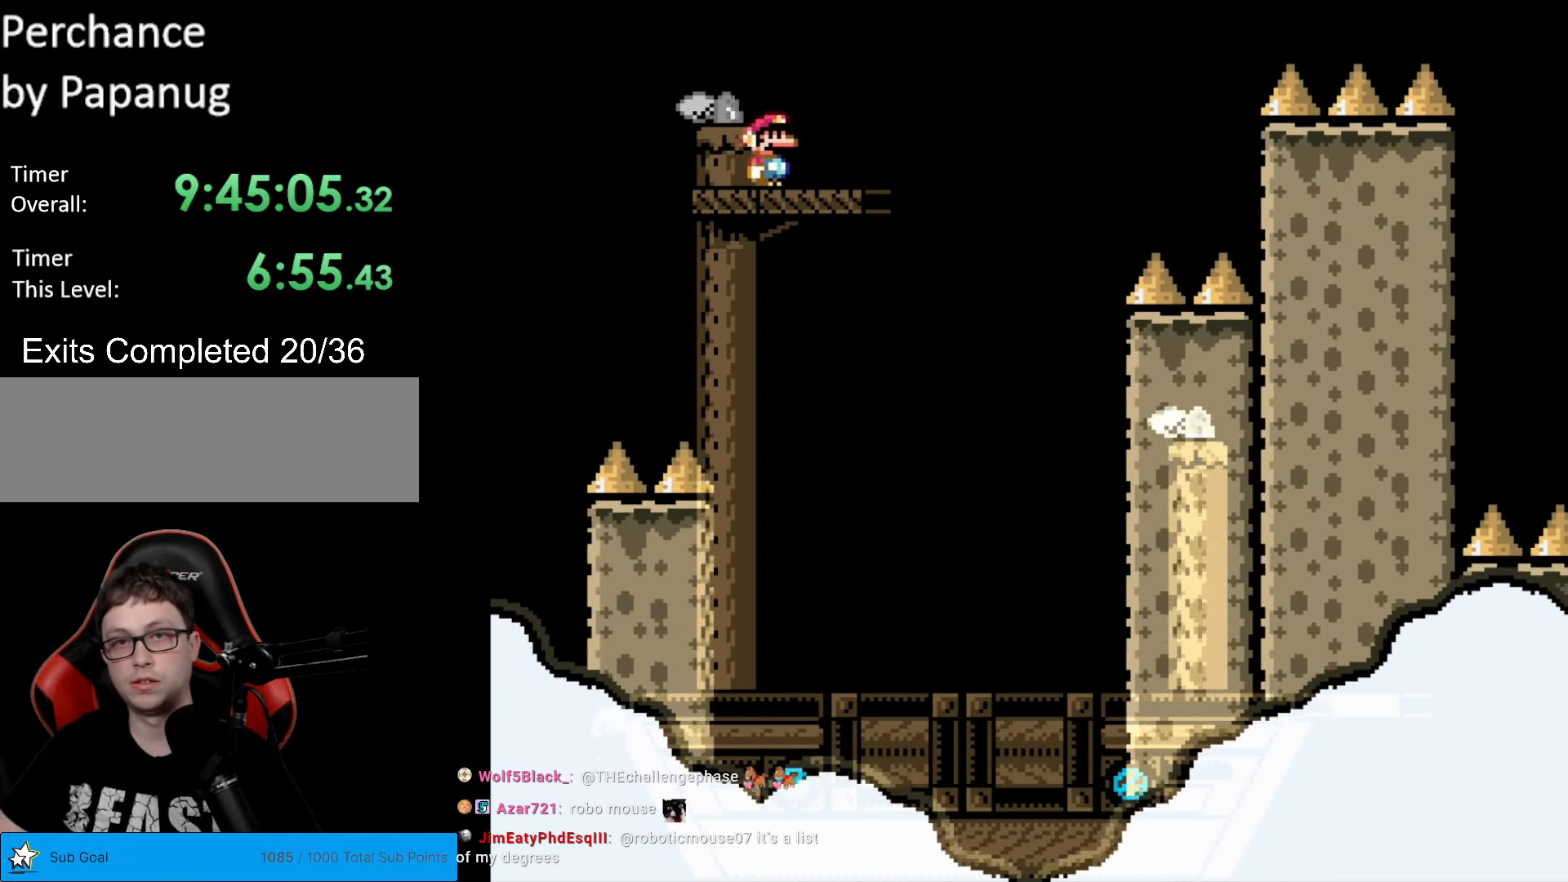
{"buttons": ["Y", "DPAD_RIGHT"], "events": [[70, "DPAD_RIGHT", "up"], [192, "DPAD_RIGHT", "down"], [332, "DPAD_RIGHT", "up"], [455, "DPAD_RIGHT", "down"]]}
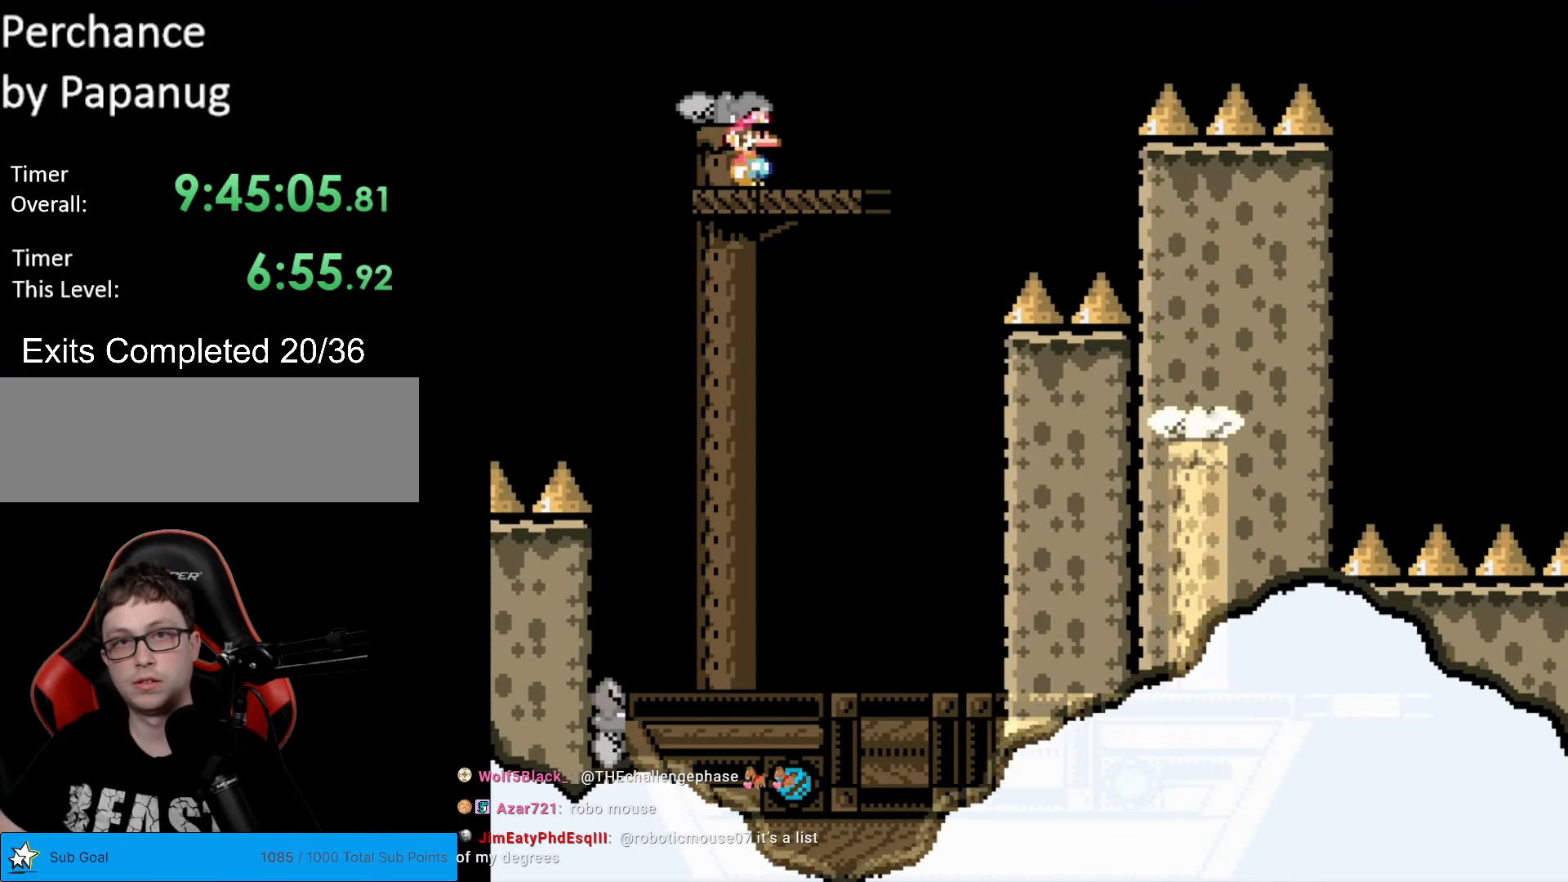
{"buttons": ["B", "Y", "DPAD_RIGHT"], "events": [[455, "B", "down"]]}
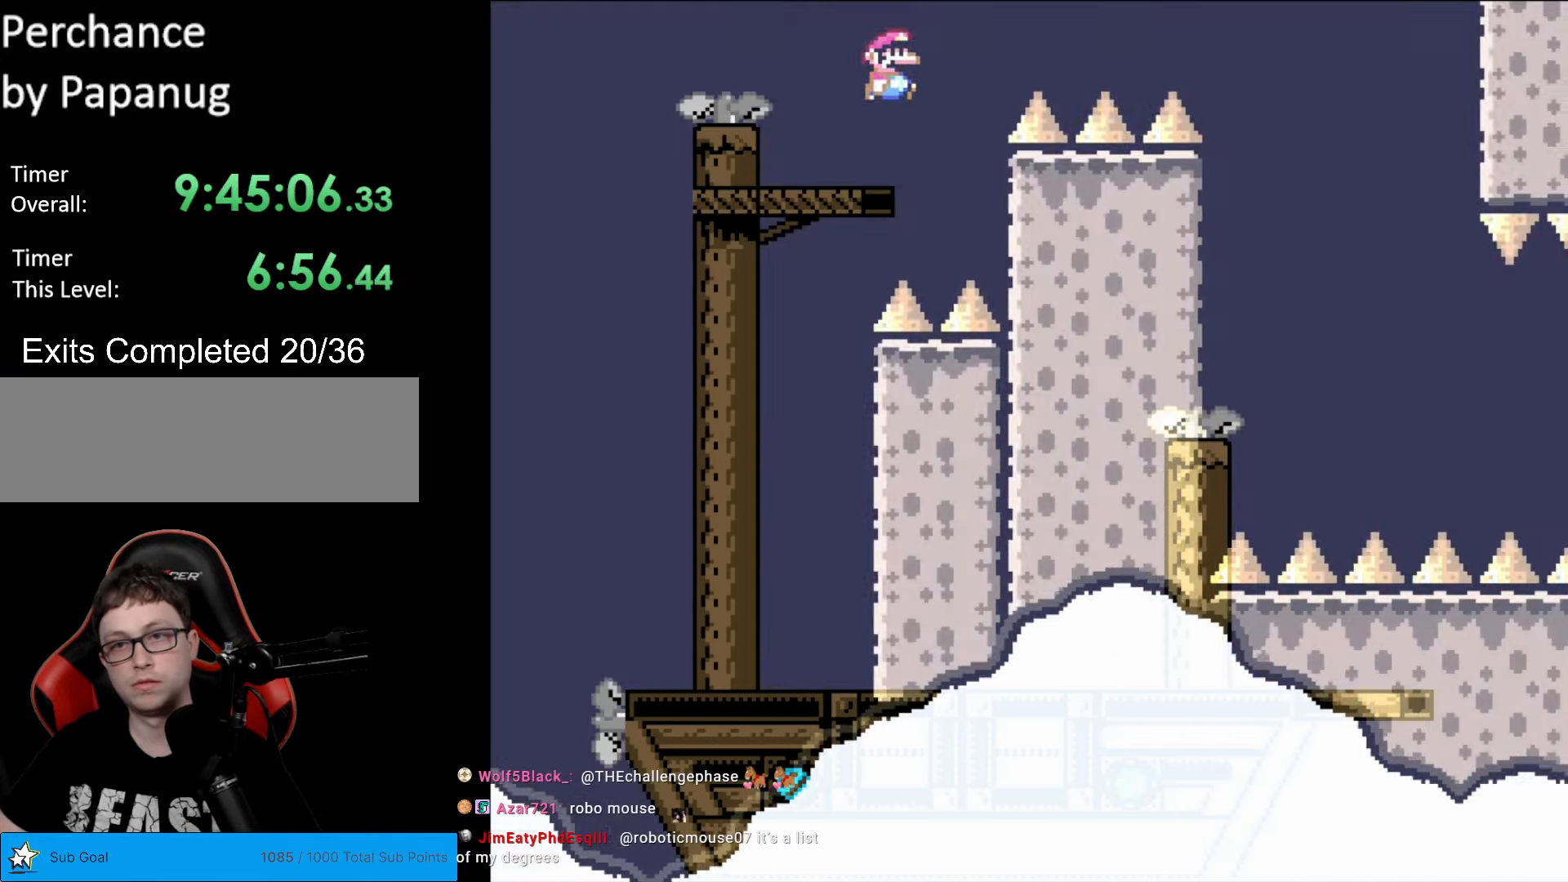
{"buttons": ["B", "Y", "DPAD_RIGHT"], "events": [[157, "B", "up"], [227, "B", "down"]]}
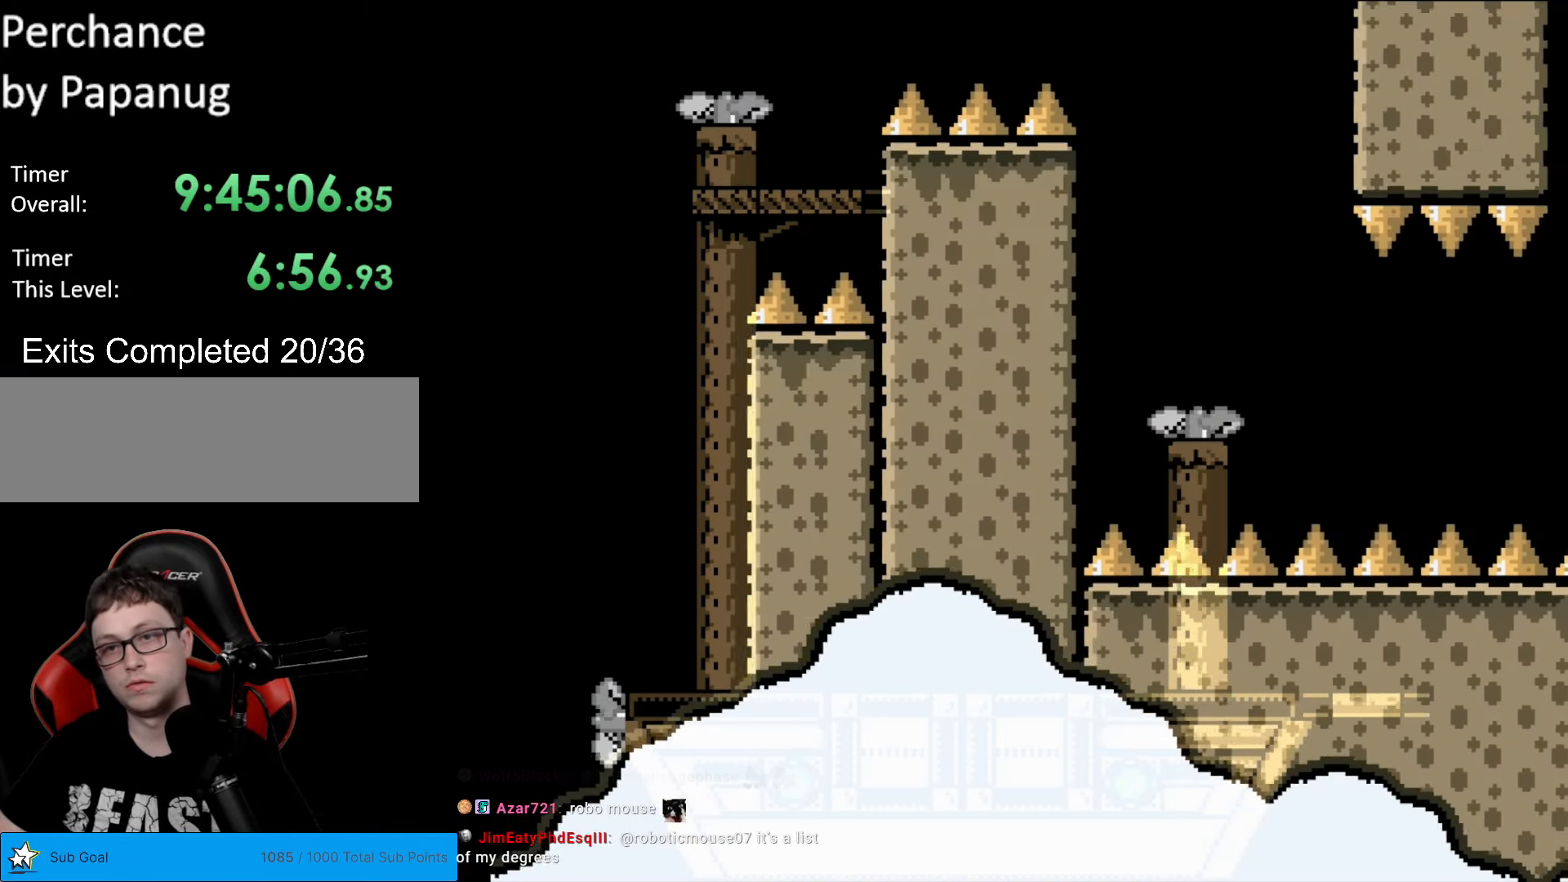
{"buttons": ["Y", "DPAD_RIGHT"], "events": [[228, "B", "up"]]}
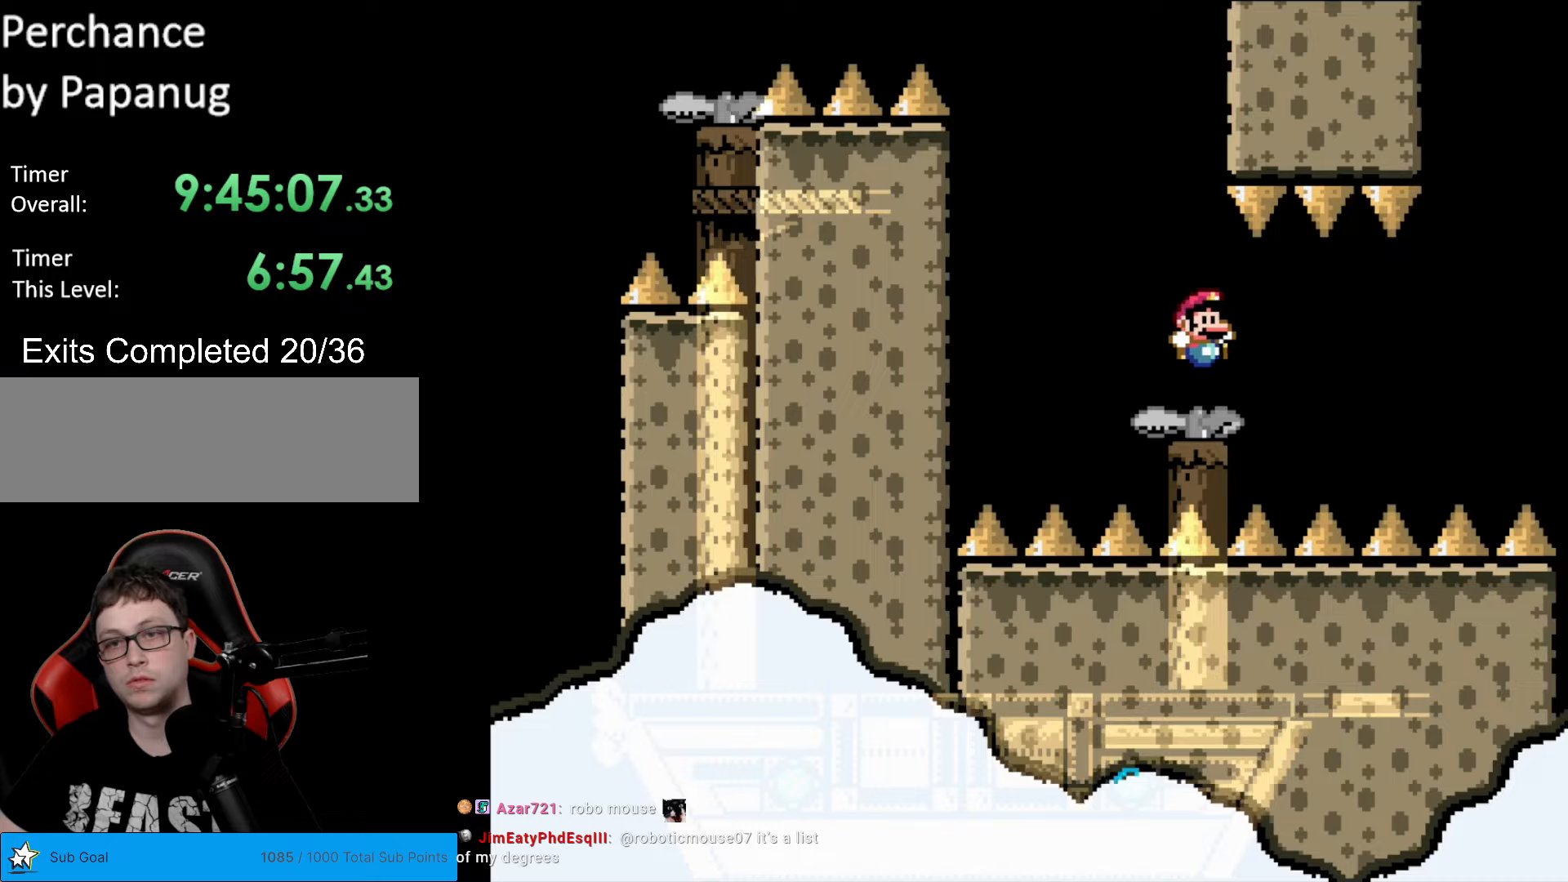
{"buttons": ["Y"], "events": [[35, "DPAD_RIGHT", "up"], [52, "DPAD_LEFT", "down"], [157, "DPAD_LEFT", "up"], [245, "DPAD_RIGHT", "down"], [490, "DPAD_RIGHT", "up"]]}
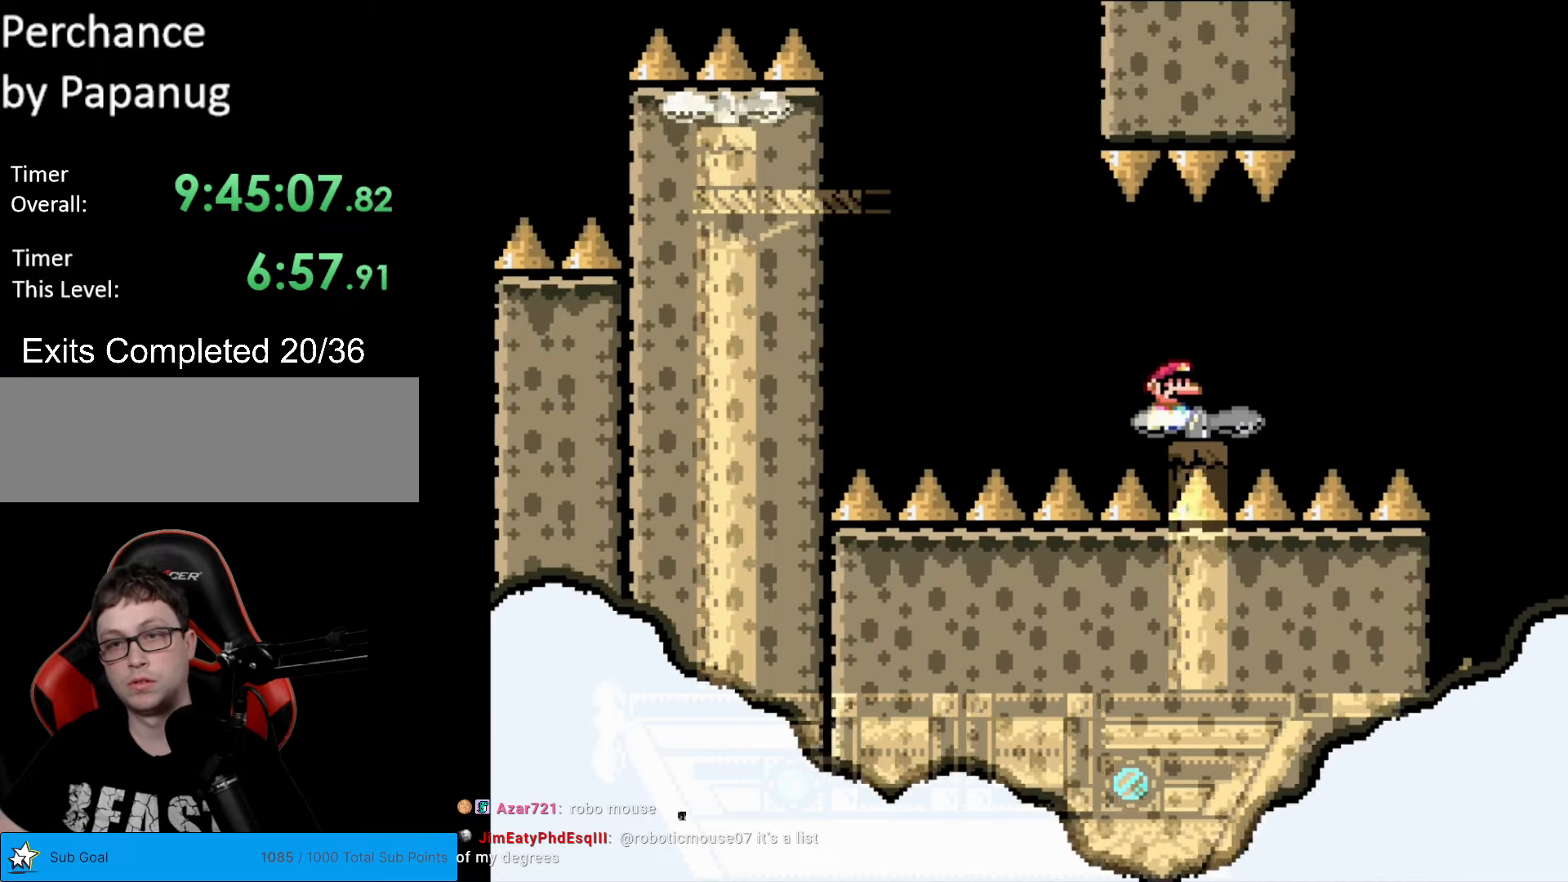
{"buttons": ["B", "Y", "DPAD_RIGHT"], "events": [[88, "DPAD_RIGHT", "down"], [315, "B", "down"], [368, "B", "up"], [473, "B", "down"]]}
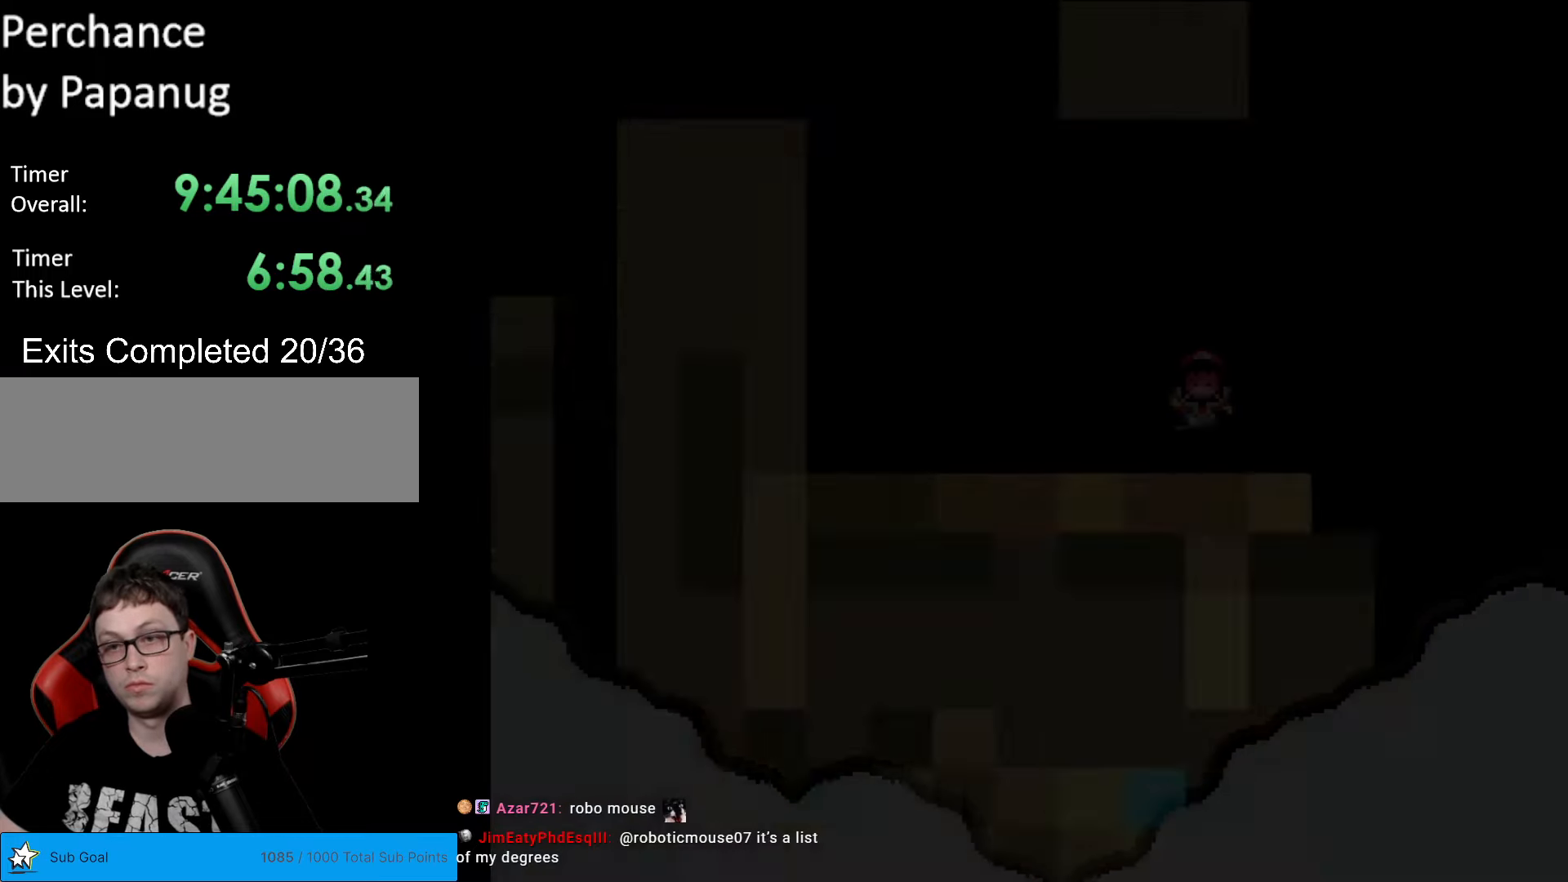
{"buttons": [], "events": [[175, "B", "up"], [192, "DPAD_RIGHT", "up"], [227, "Y", "up"]]}
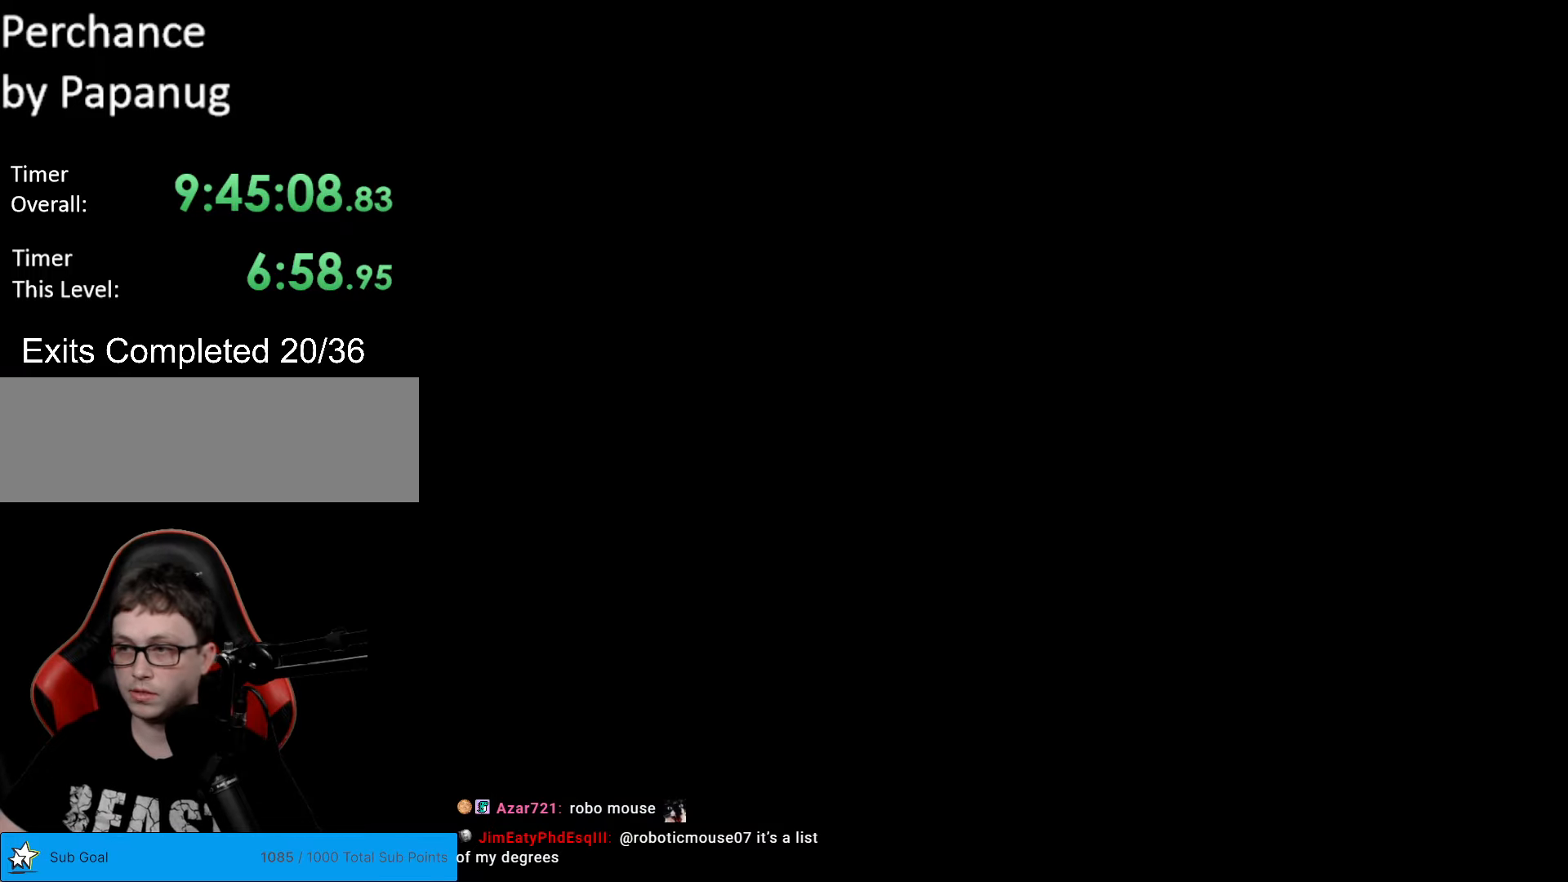
{"buttons": ["B", "Y"], "events": [[245, "B", "down"], [245, "Y", "down"]]}
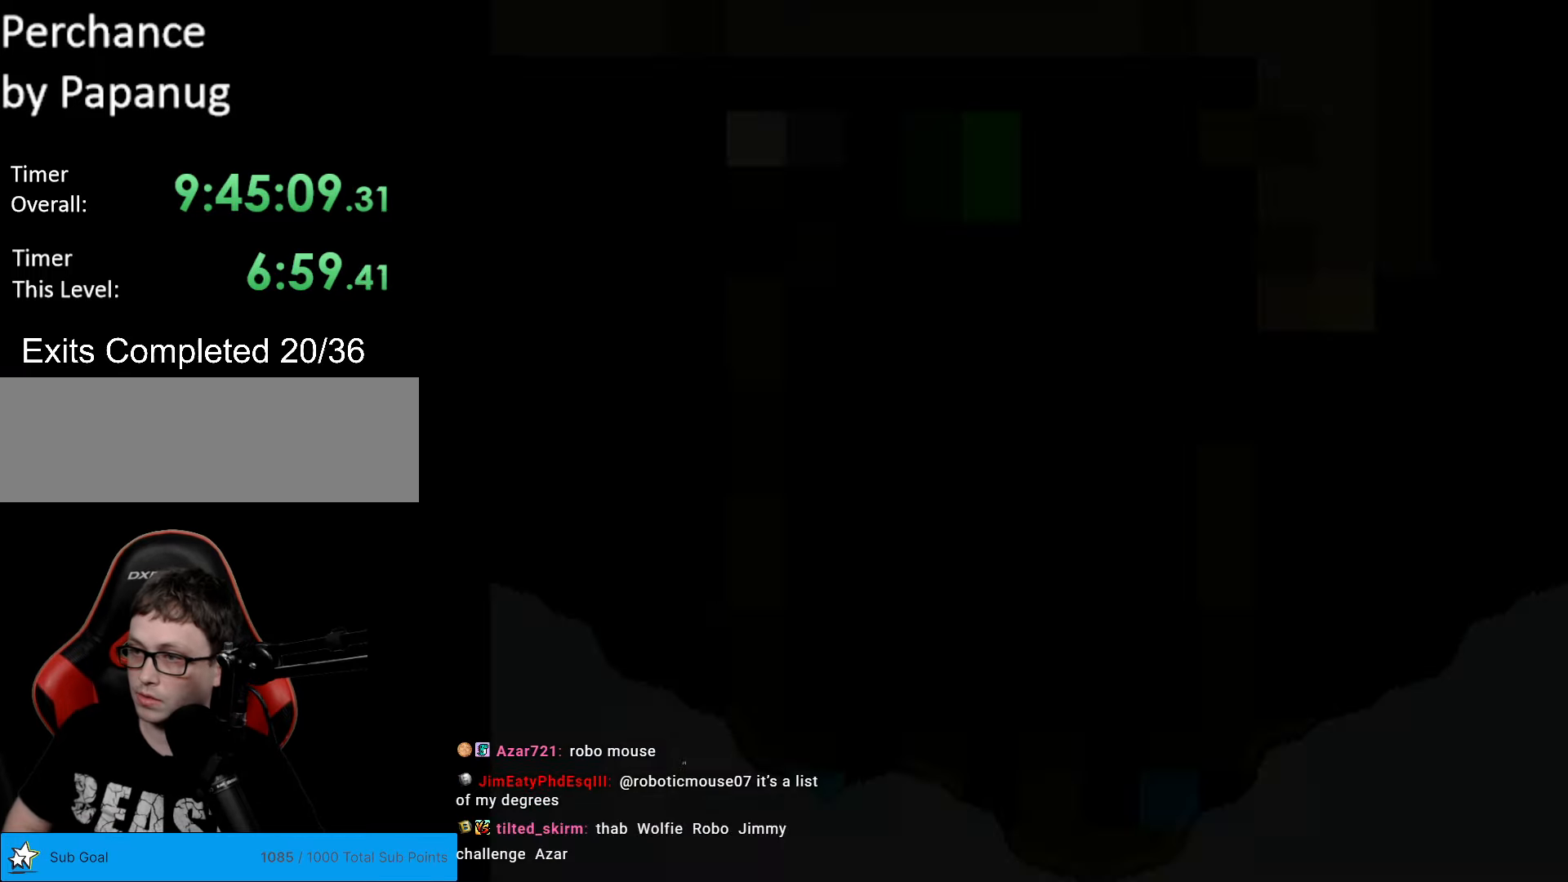
{"buttons": ["B", "Y", "DPAD_RIGHT"], "events": [[157, "DPAD_RIGHT", "down"]]}
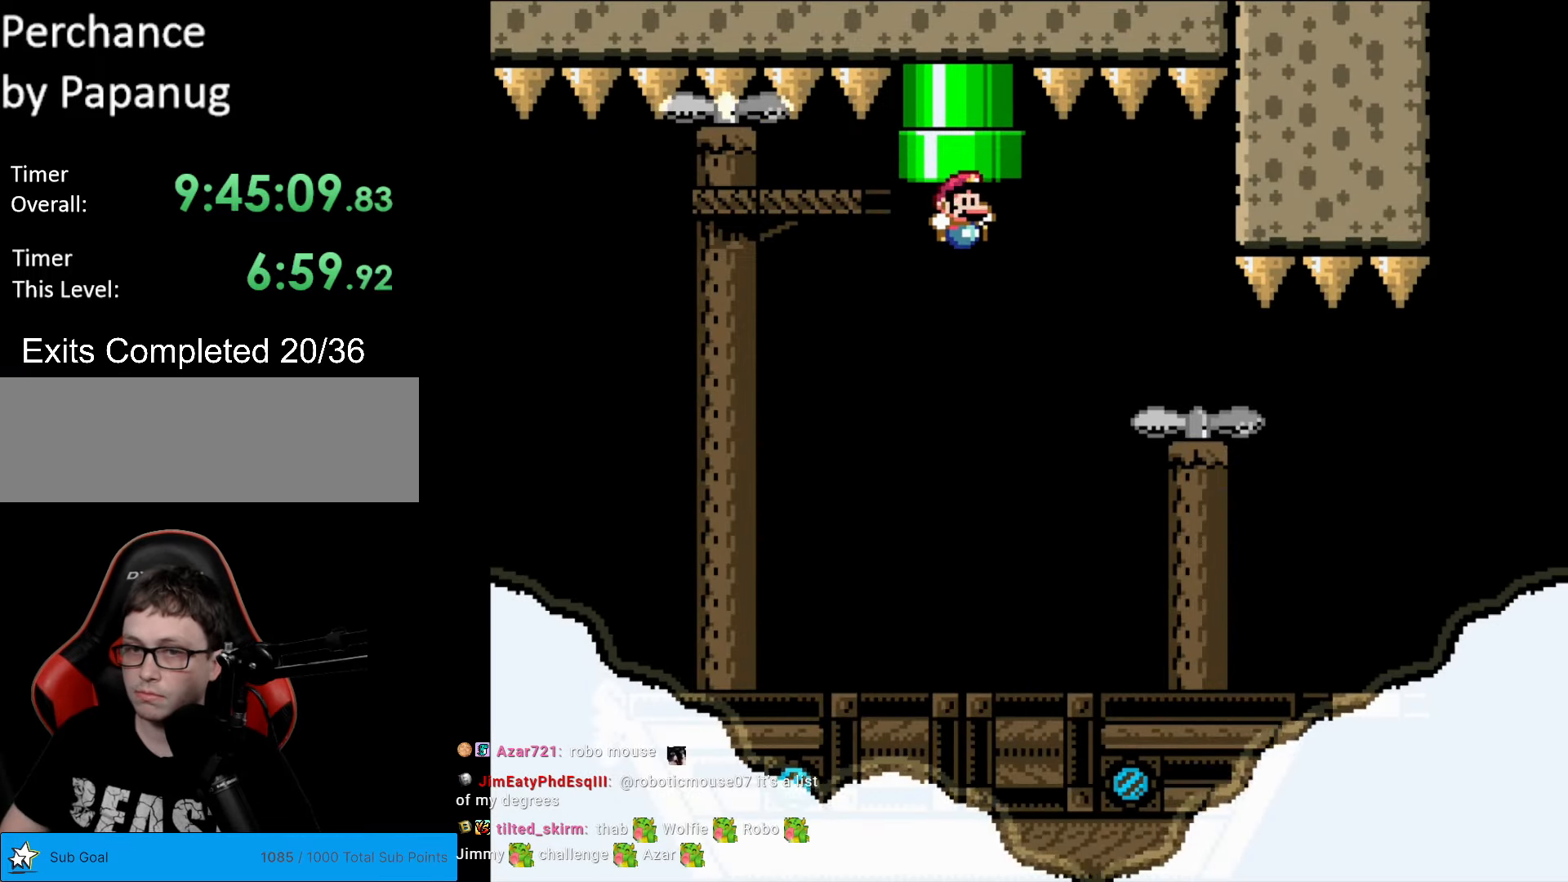
{"buttons": ["Y"], "events": [[105, "B", "up"], [298, "DPAD_RIGHT", "up"]]}
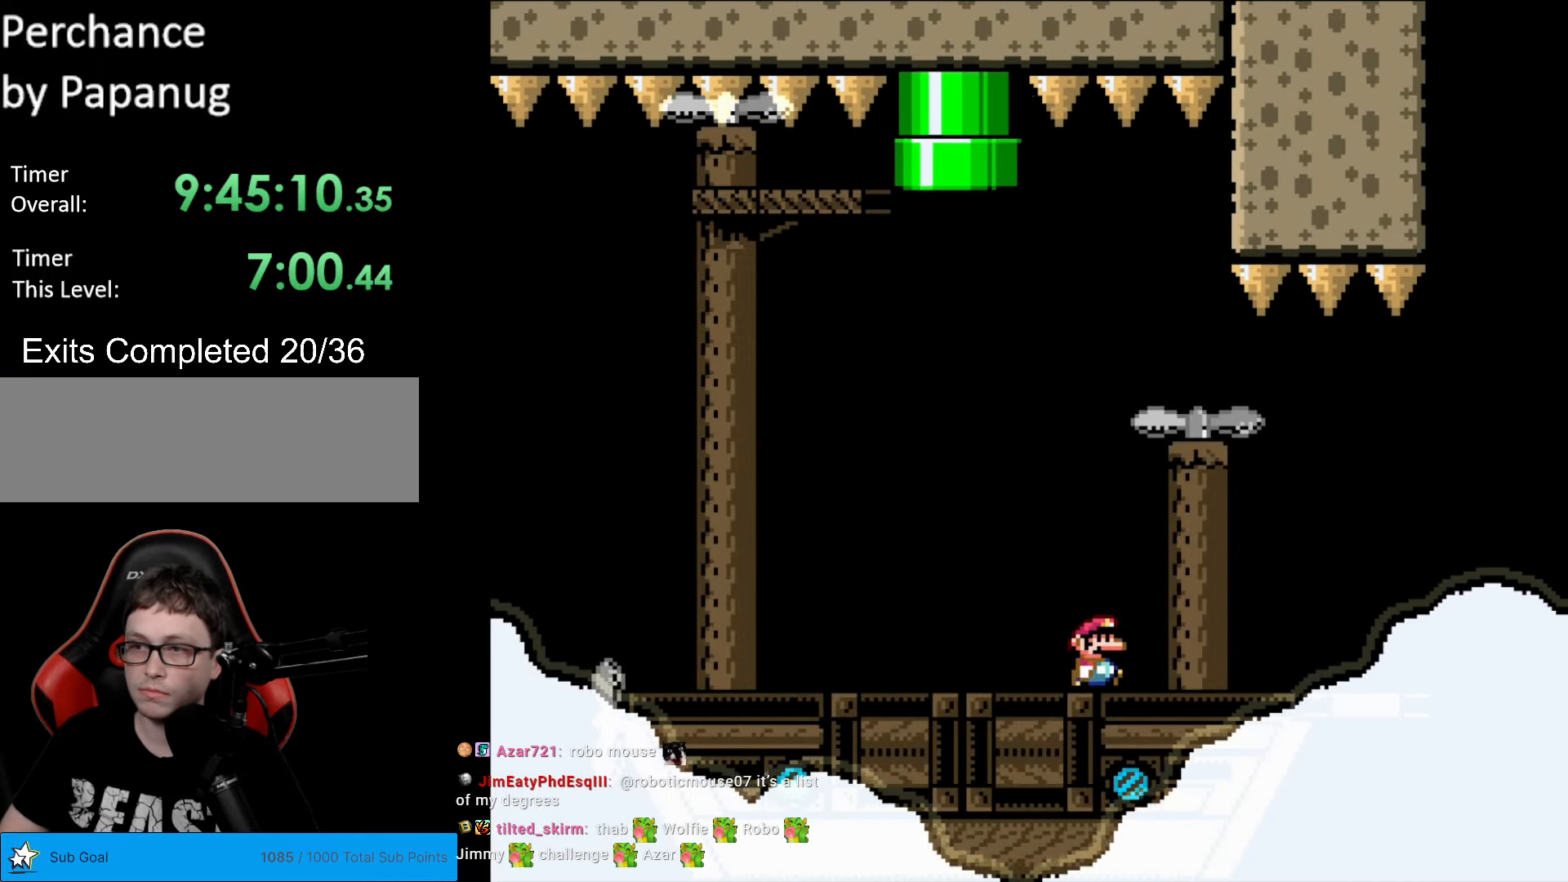
{"buttons": ["Y"], "events": []}
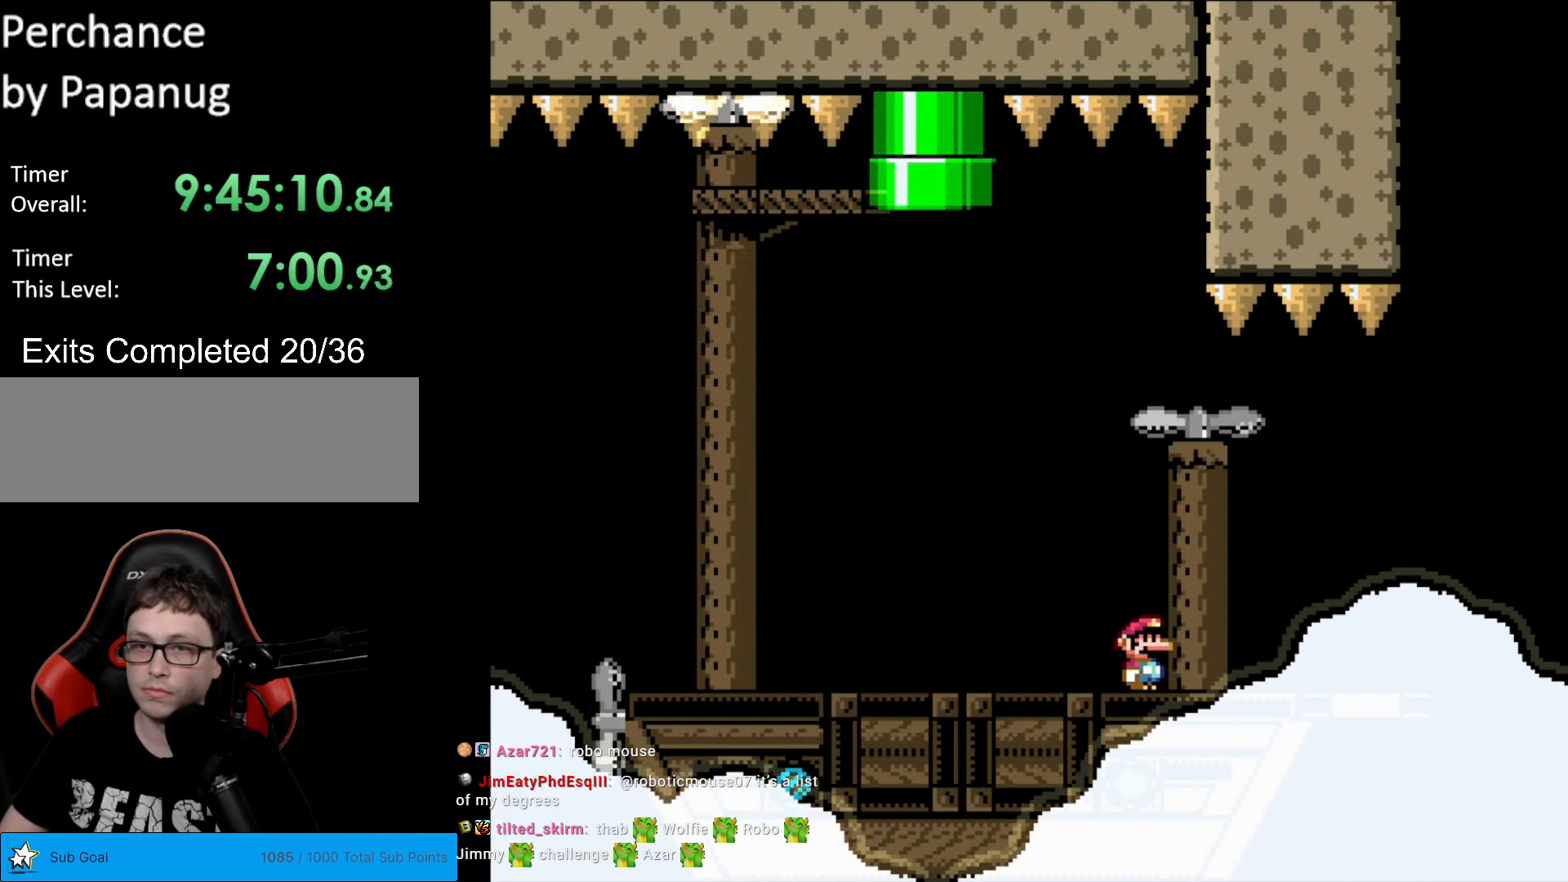
{"buttons": ["DPAD_RIGHT"], "events": [[175, "DPAD_RIGHT", "down"], [455, "Y", "up"]]}
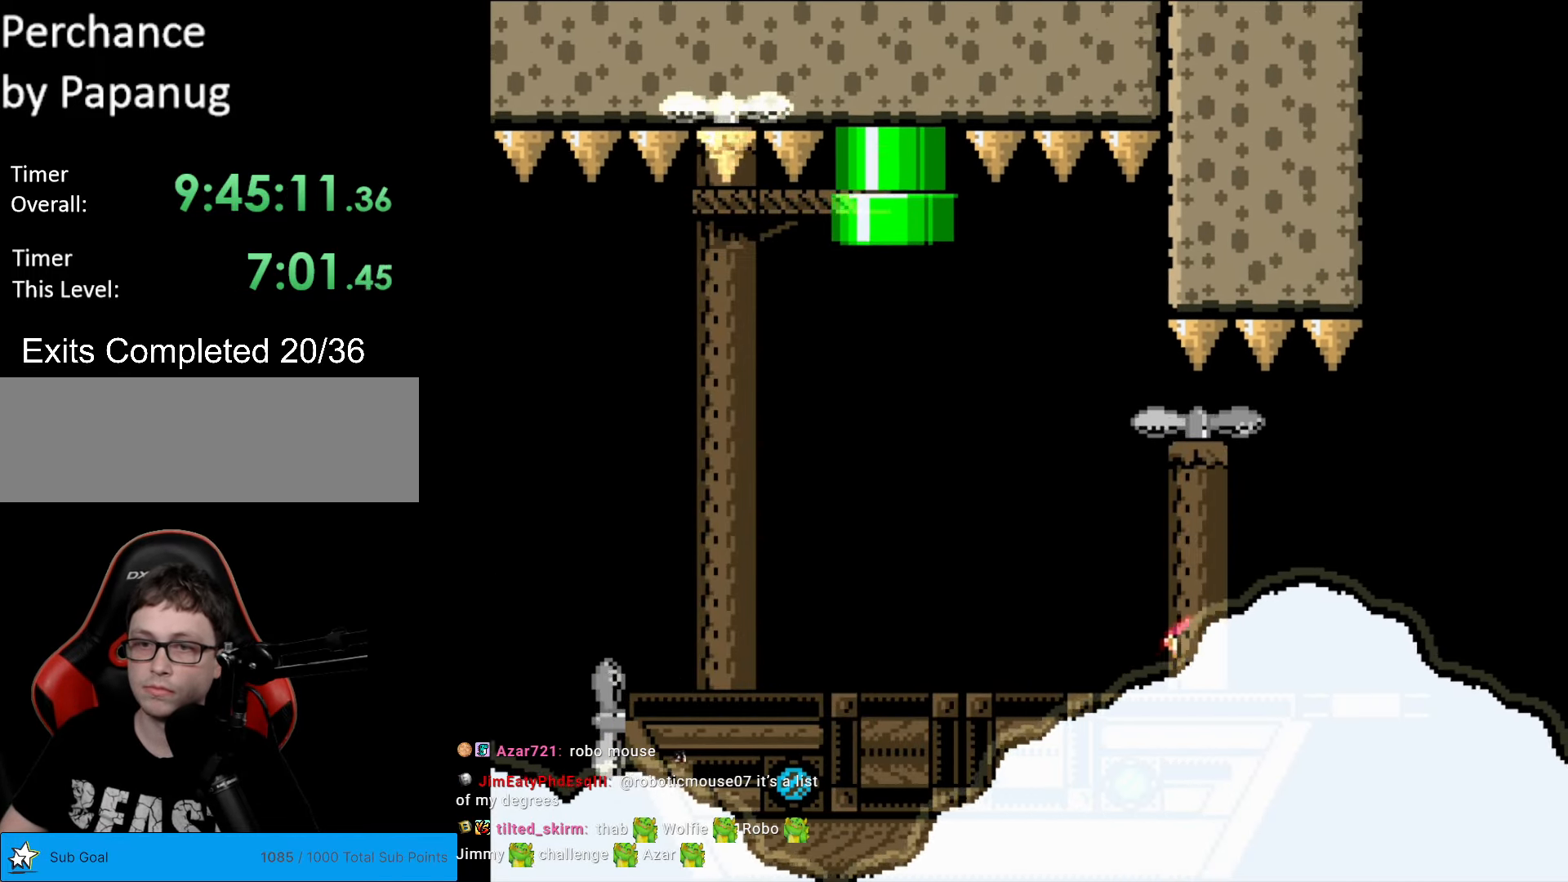
{"buttons": [], "events": [[35, "DPAD_RIGHT", "up"]]}
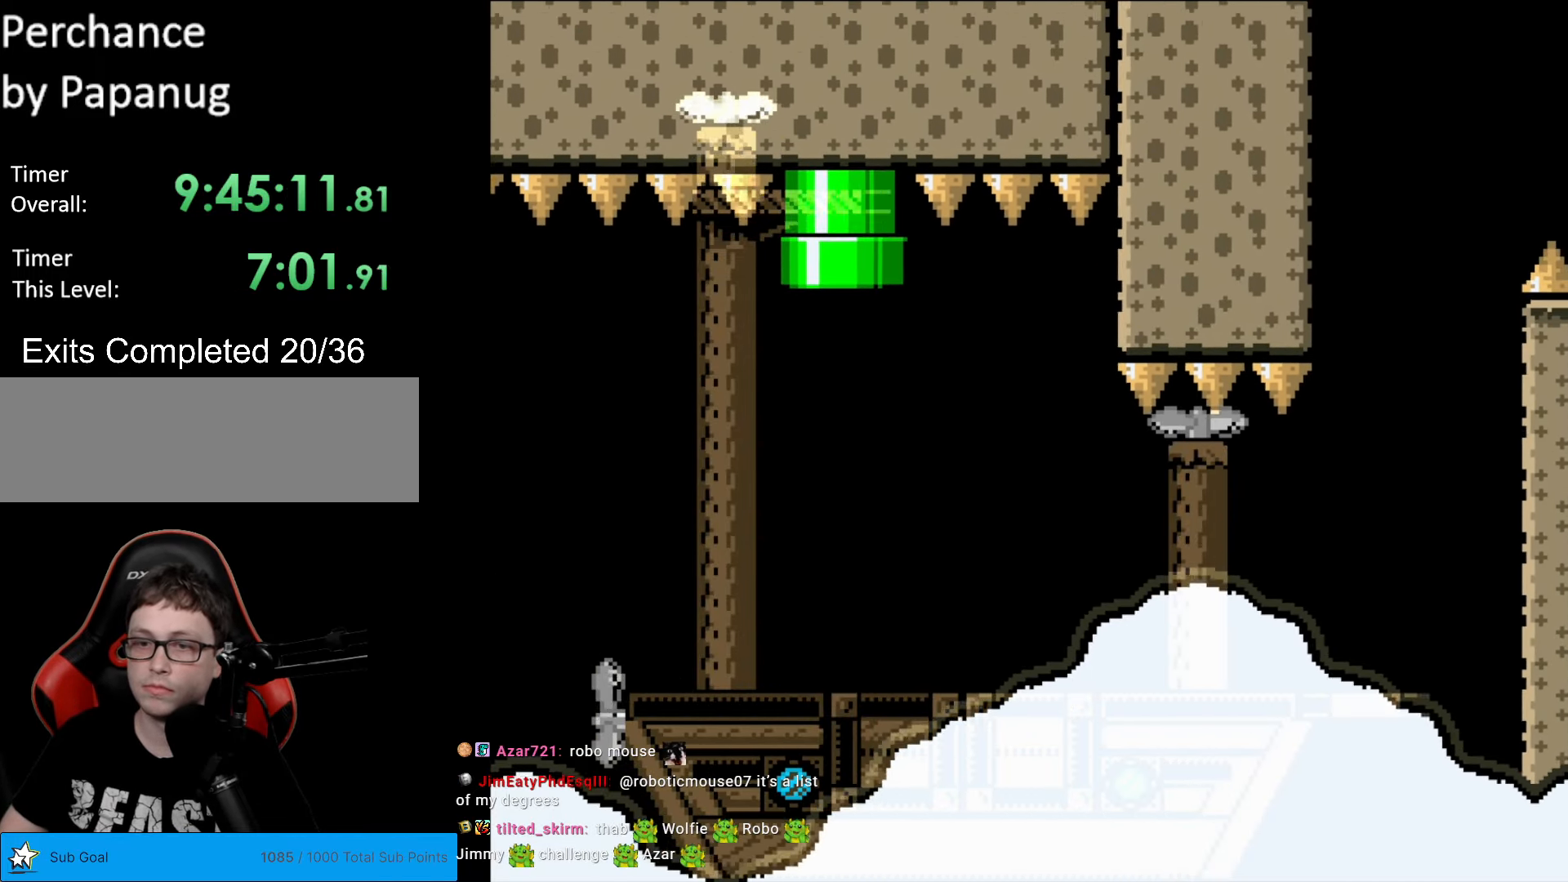
{"buttons": ["DPAD_RIGHT"], "events": [[175, "DPAD_RIGHT", "down"], [403, "Y", "down"], [455, "Y", "up"]]}
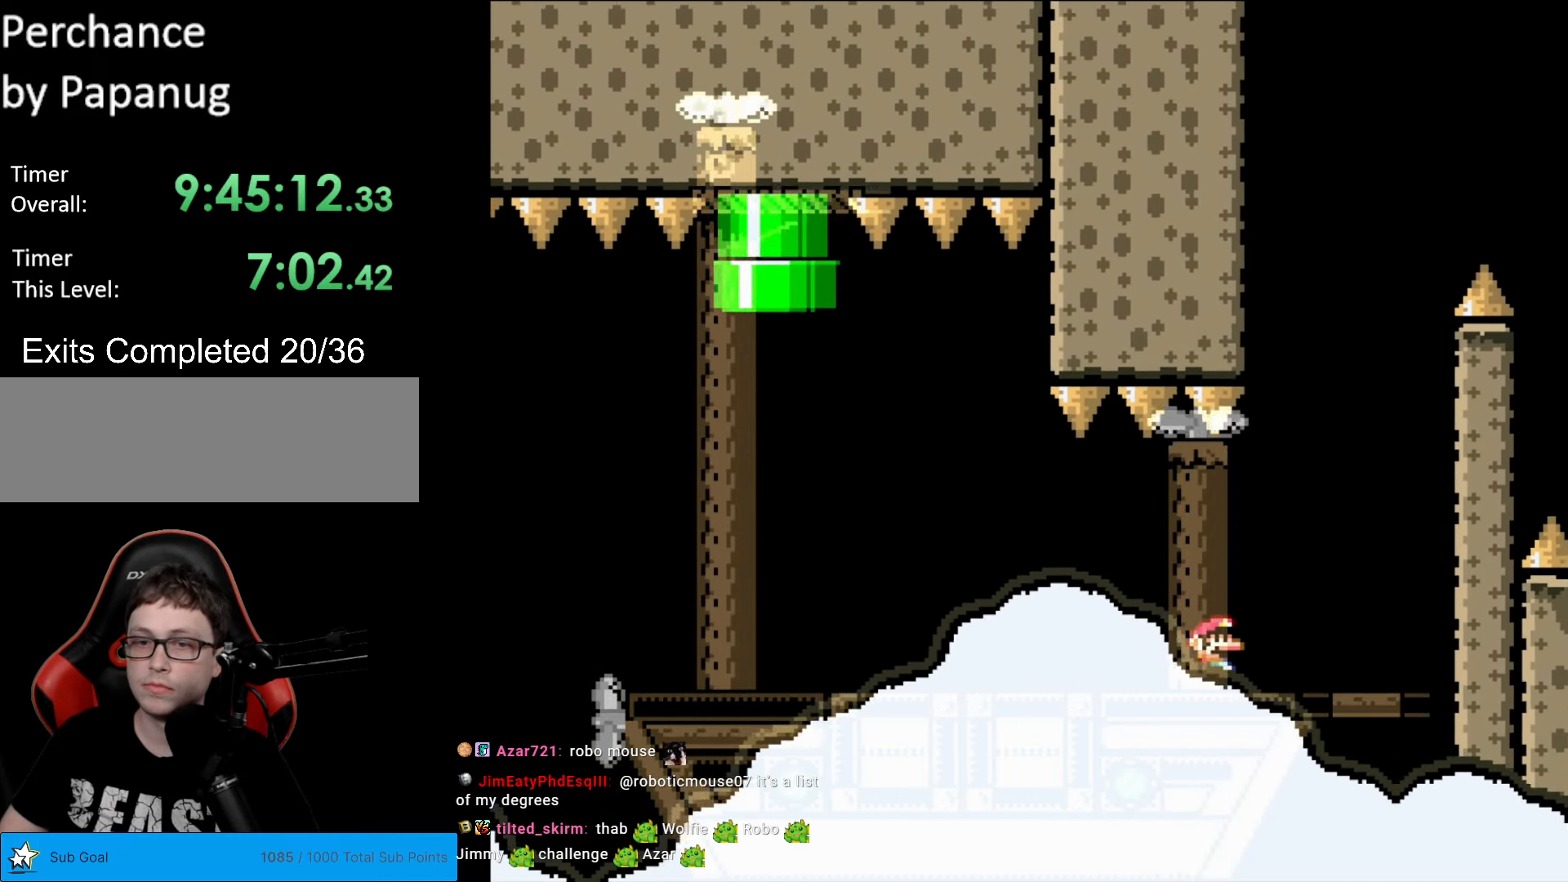
{"buttons": ["B", "Y"], "events": [[192, "Y", "down"], [227, "B", "down"], [262, "DPAD_RIGHT", "up"], [349, "DPAD_LEFT", "down"], [419, "DPAD_LEFT", "up"]]}
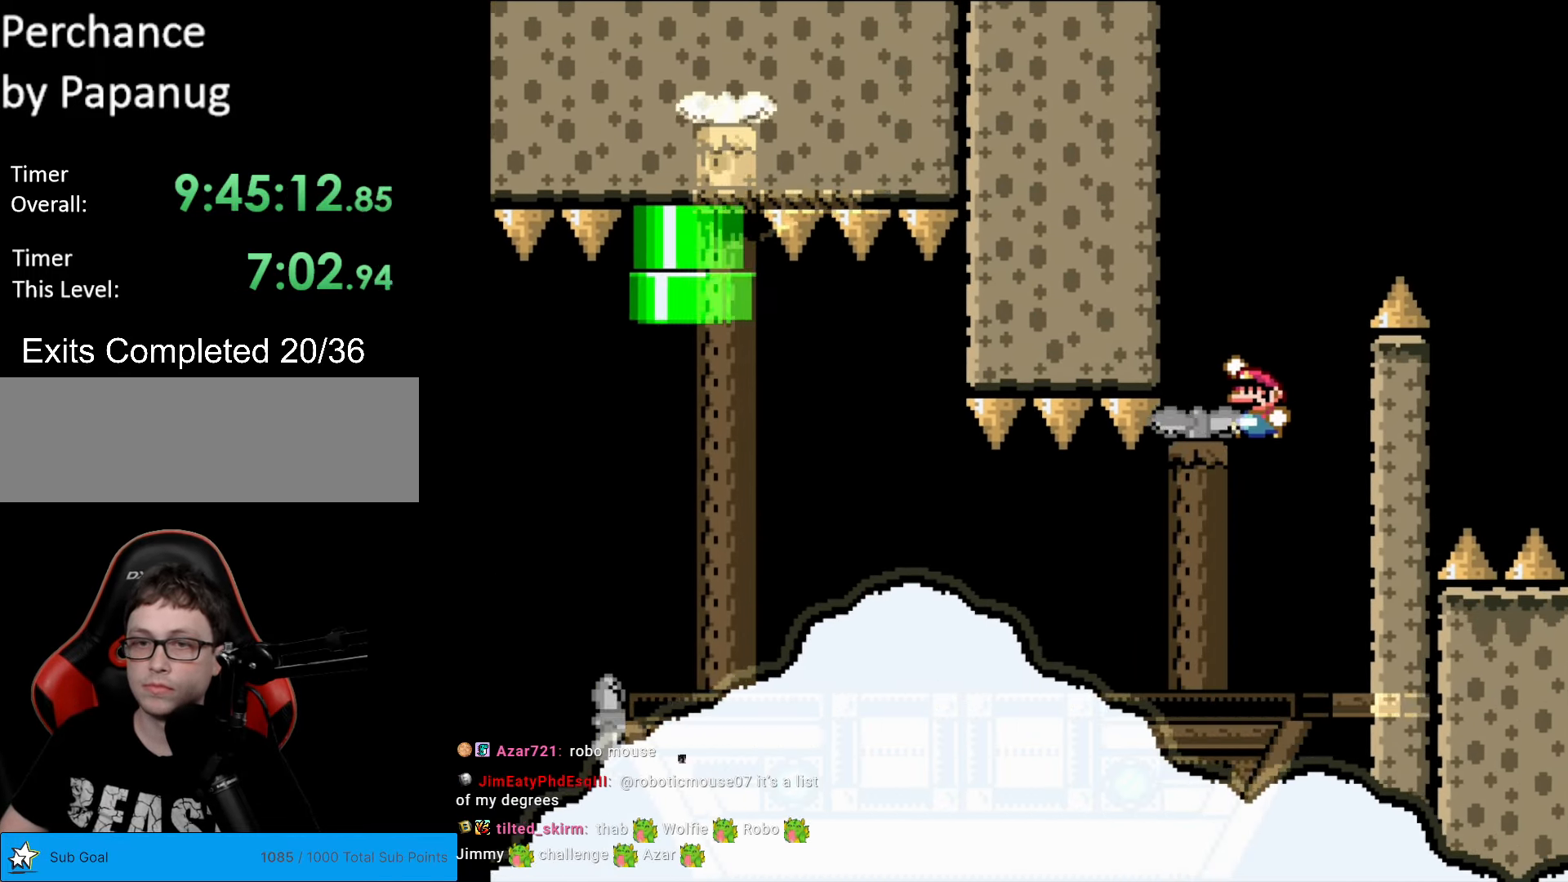
{"buttons": ["B", "Y", "DPAD_RIGHT"], "events": [[245, "B", "up"], [315, "DPAD_RIGHT", "down"], [420, "B", "down"]]}
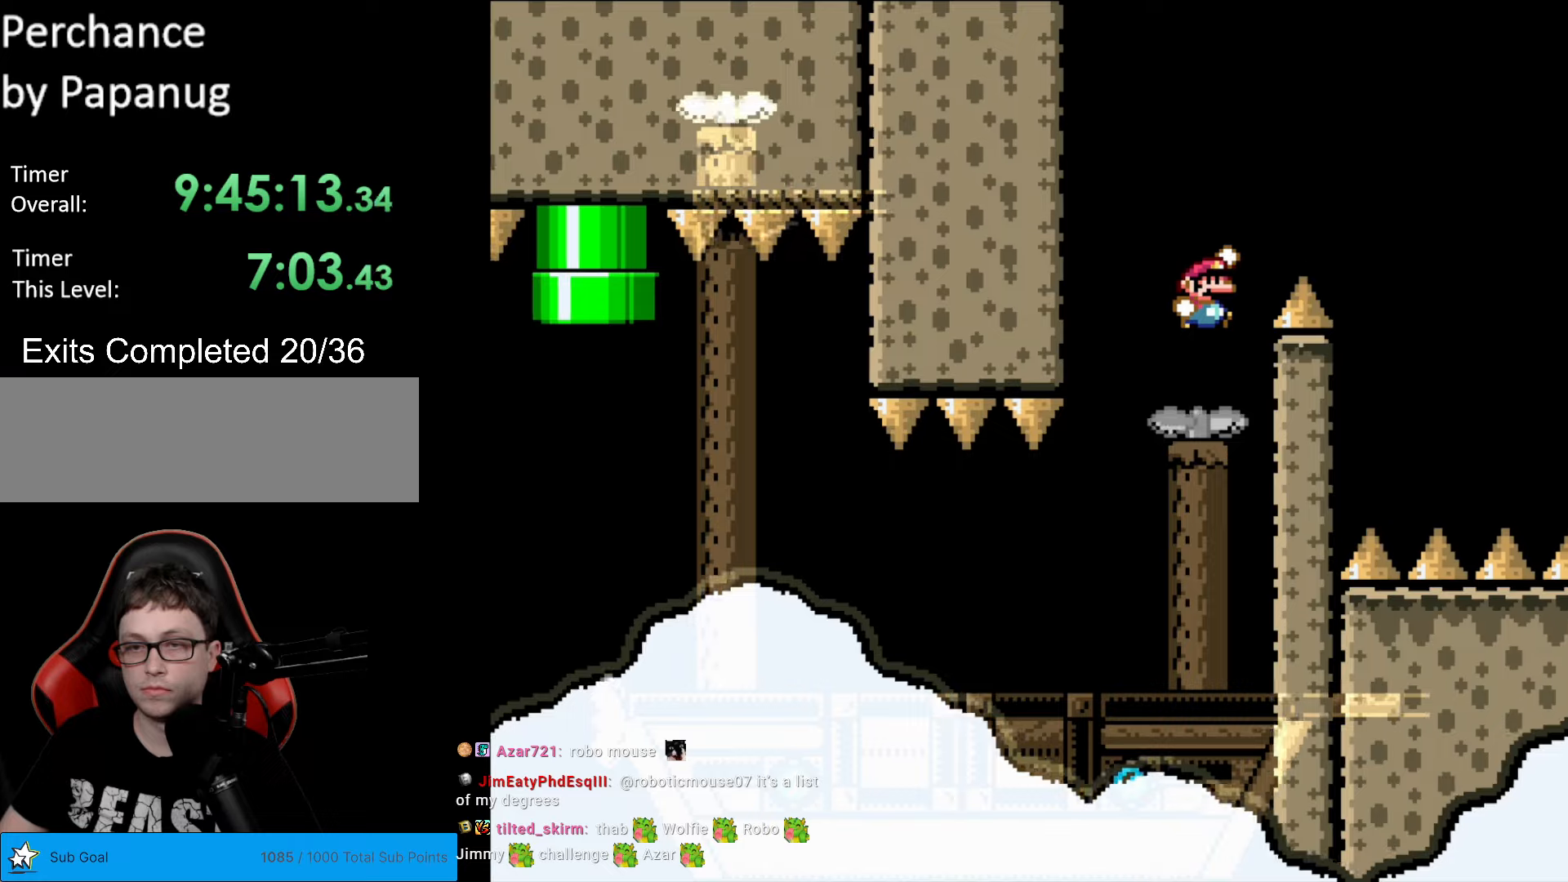
{"buttons": ["B", "Y"], "events": [[70, "DPAD_RIGHT", "up"]]}
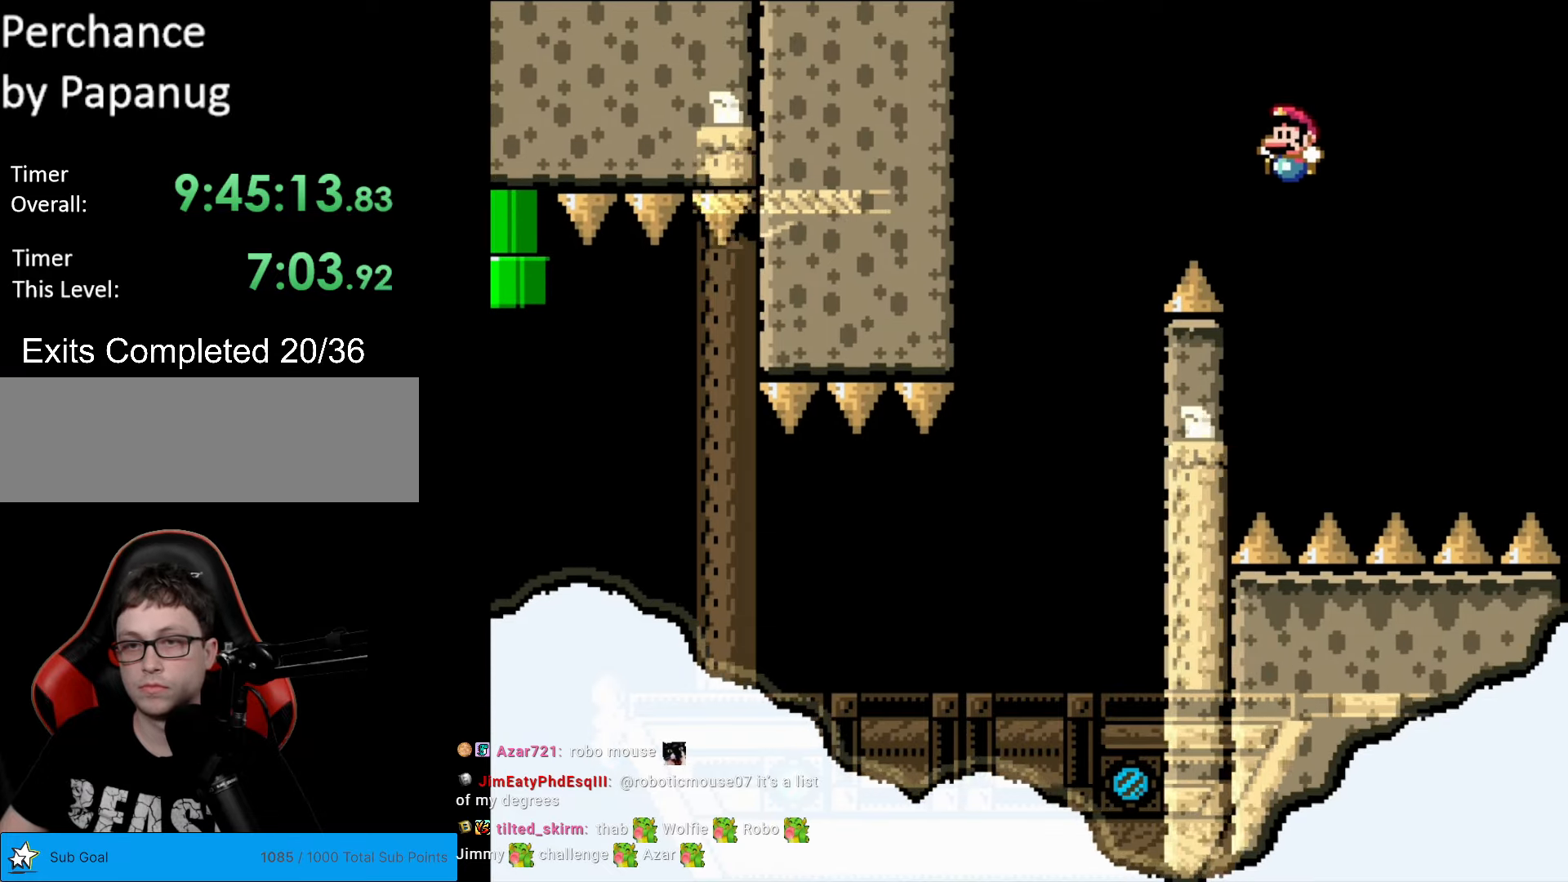
{"buttons": ["Y", "DPAD_RIGHT"], "events": [[35, "DPAD_LEFT", "down"], [157, "DPAD_LEFT", "up"], [227, "B", "up"], [332, "DPAD_RIGHT", "down"], [332, "Y", "up"], [350, "Y", "down"]]}
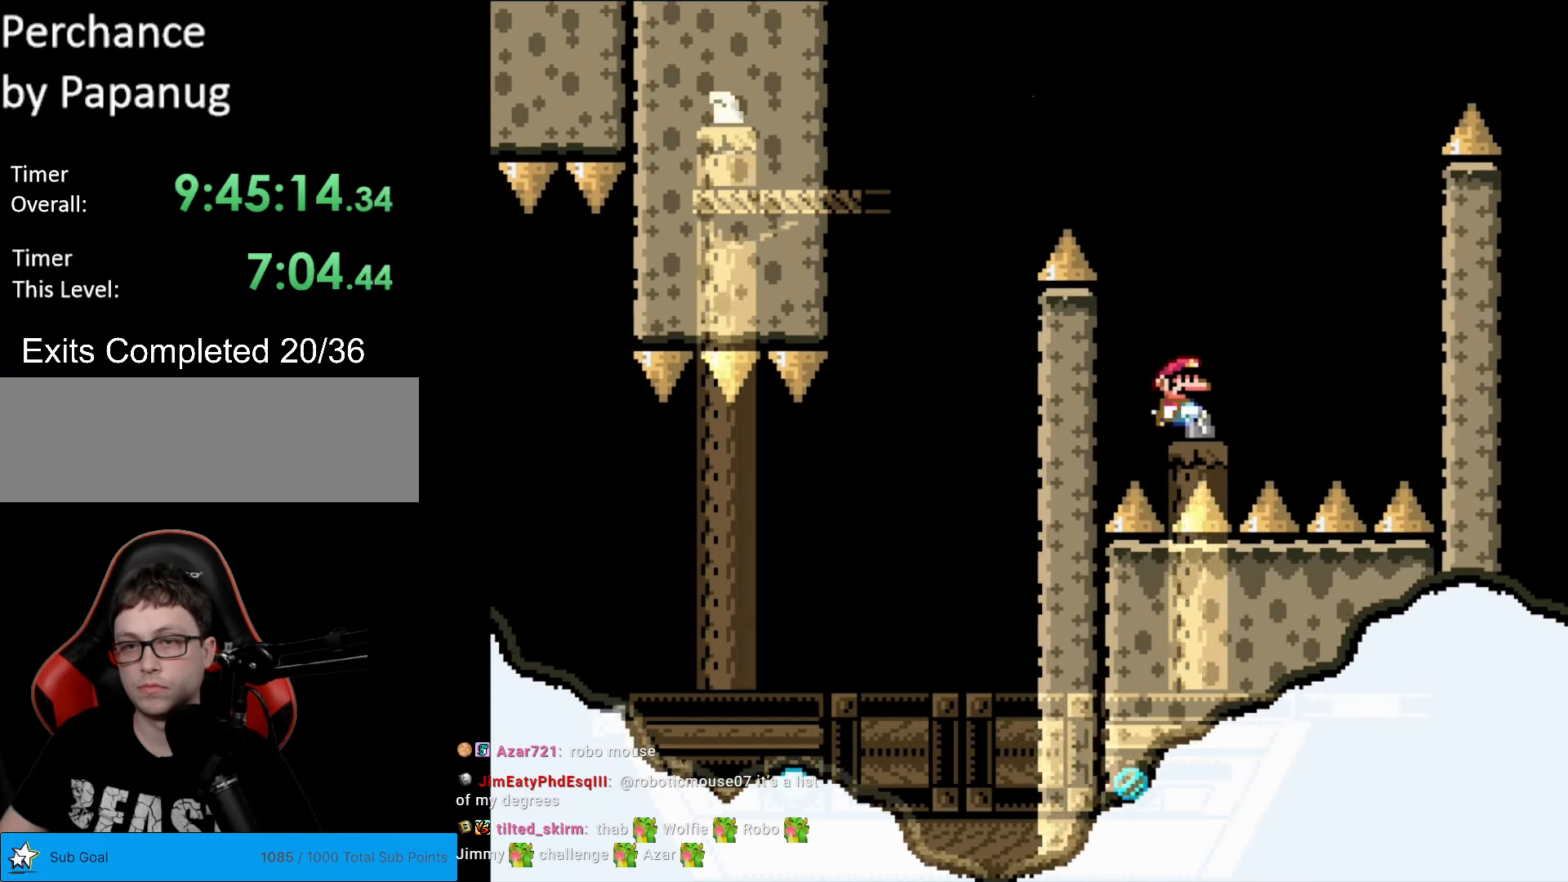
{"buttons": ["B", "Y", "DPAD_LEFT"], "events": [[175, "B", "down"], [175, "DPAD_RIGHT", "up"], [193, "DPAD_LEFT", "down"]]}
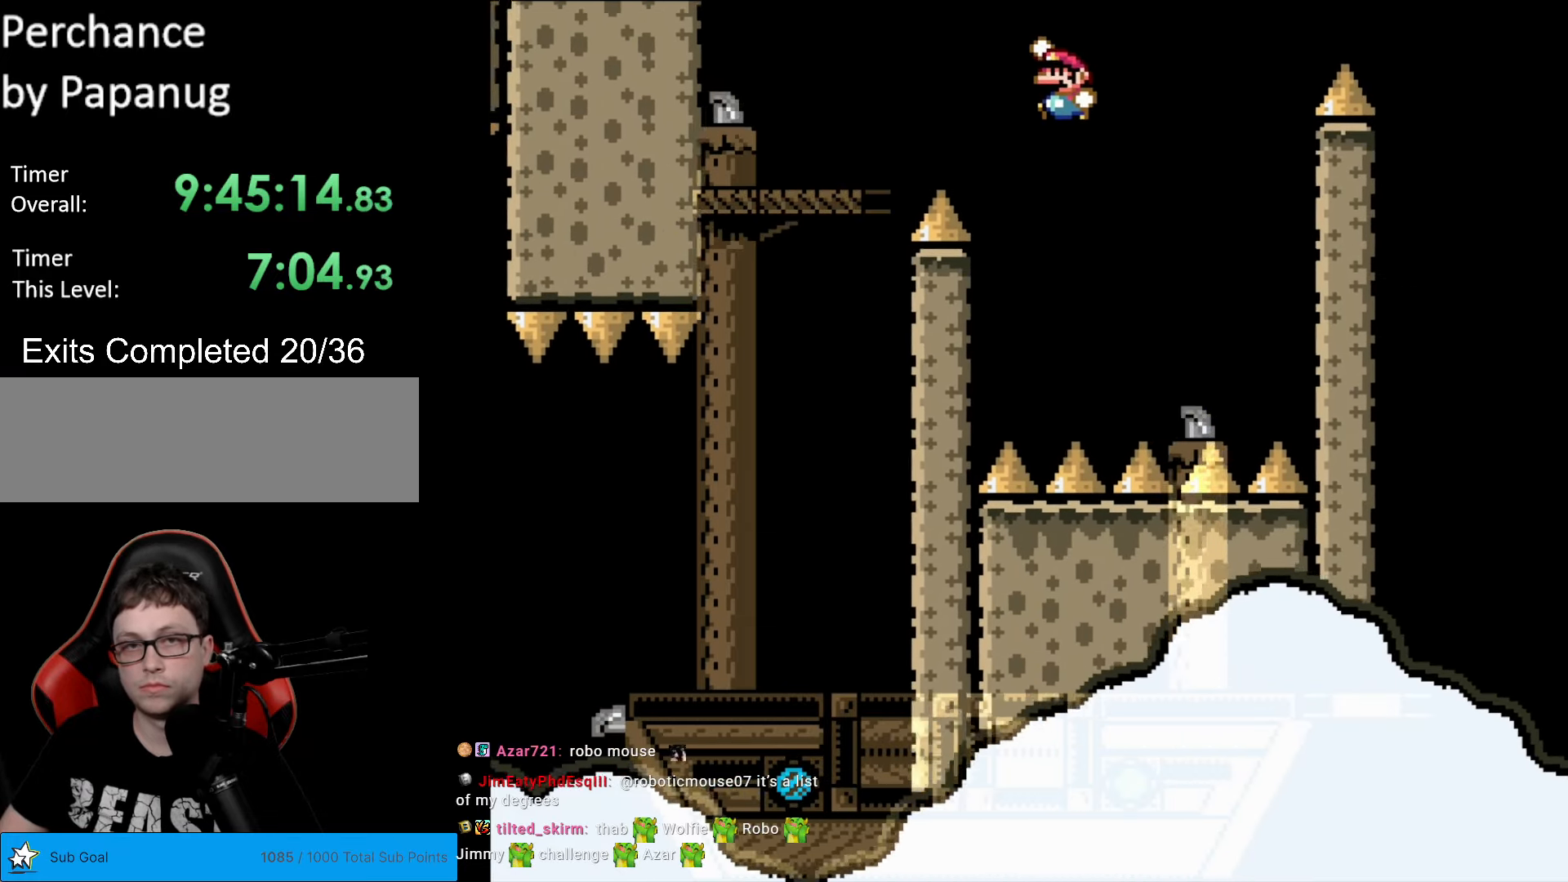
{"buttons": ["B", "Y", "DPAD_RIGHT"], "events": [[280, "B", "up"], [332, "DPAD_LEFT", "up"], [402, "DPAD_RIGHT", "down"], [437, "B", "down"]]}
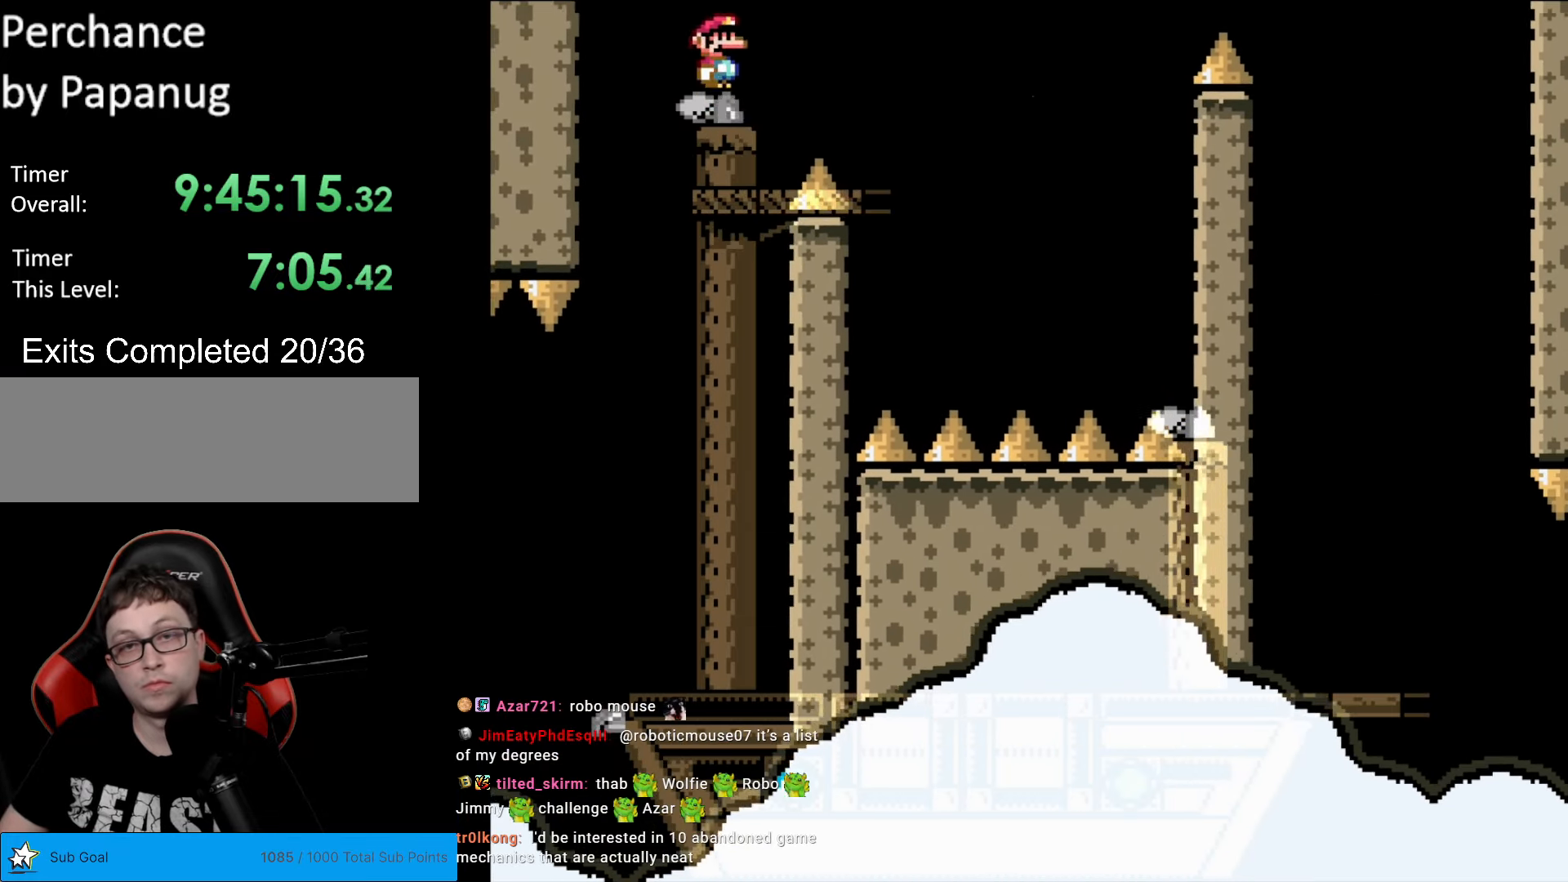
{"buttons": ["Y", "DPAD_RIGHT"], "events": [[52, "A", "down"], [52, "B", "up"], [52, "DPAD_RIGHT", "up"], [69, "A", "up"], [69, "DPAD_RIGHT", "down"], [87, "B", "down"], [174, "B", "up"], [262, "B", "down"], [419, "B", "up"]]}
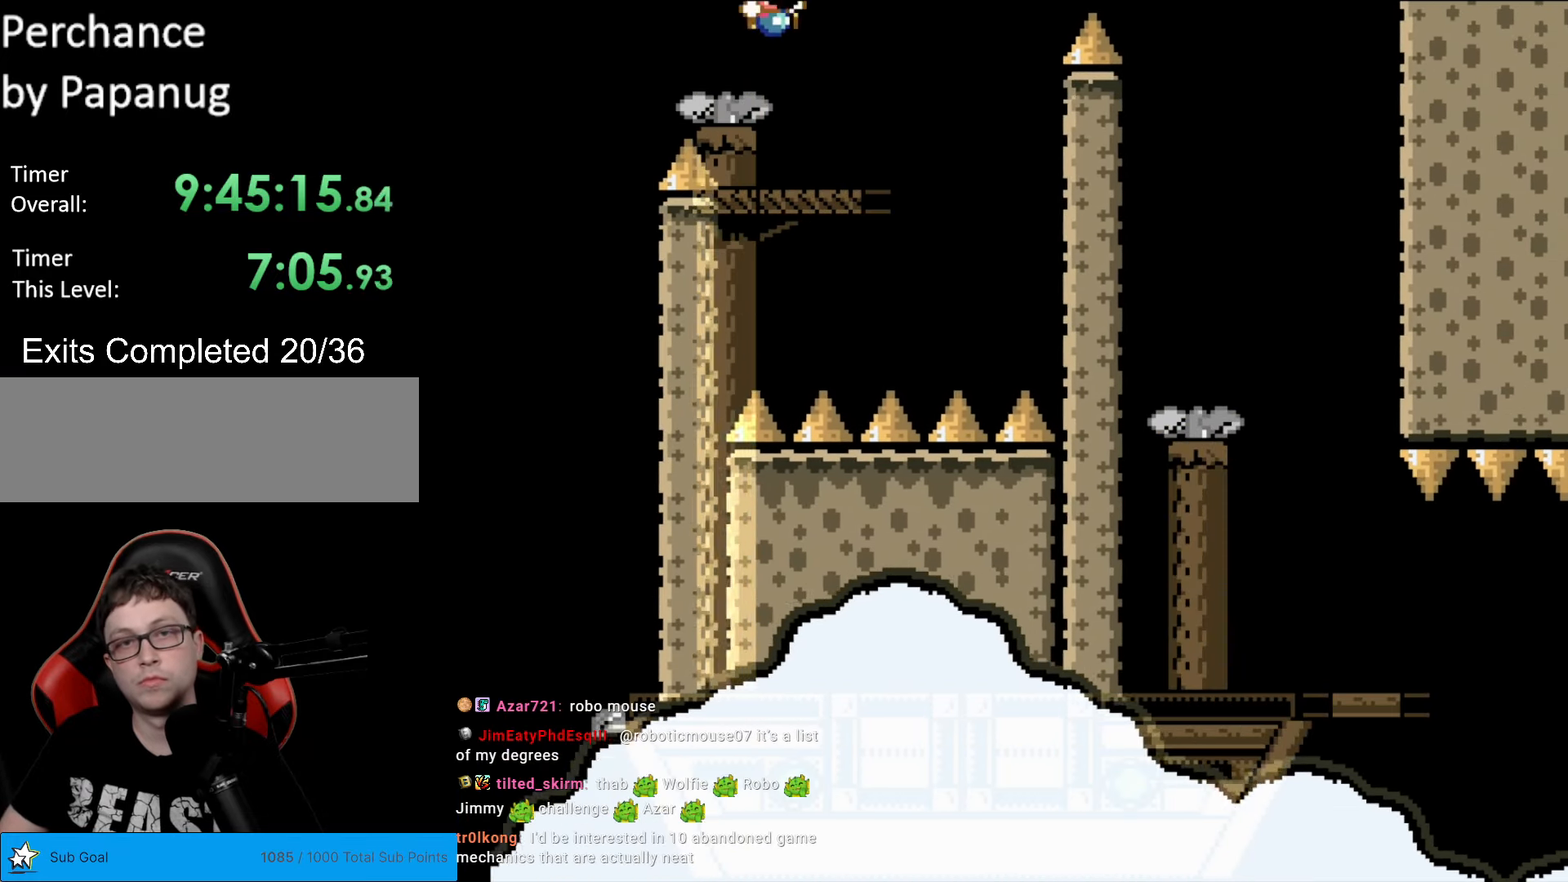
{"buttons": ["Y", "DPAD_RIGHT"], "events": [[210, "B", "down"], [245, "Y", "up"], [262, "Y", "down"], [315, "B", "up"], [385, "B", "down"], [455, "B", "up"]]}
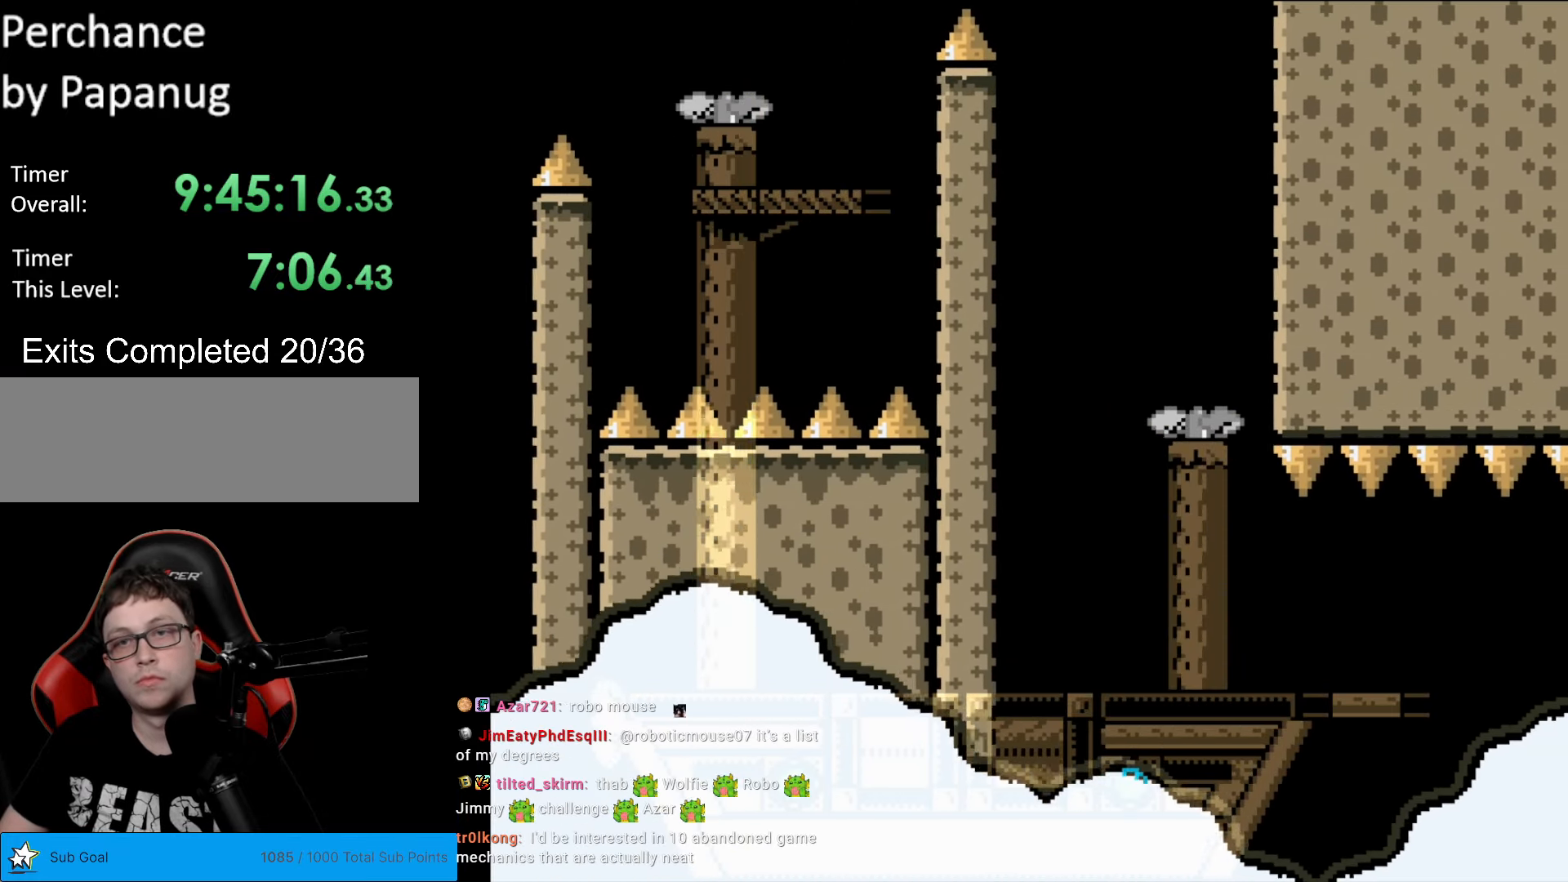
{"buttons": ["Y"], "events": [[227, "DPAD_RIGHT", "up"], [245, "DPAD_UP", "down"], [262, "DPAD_LEFT", "down"], [262, "DPAD_UP", "up"], [402, "DPAD_LEFT", "up"]]}
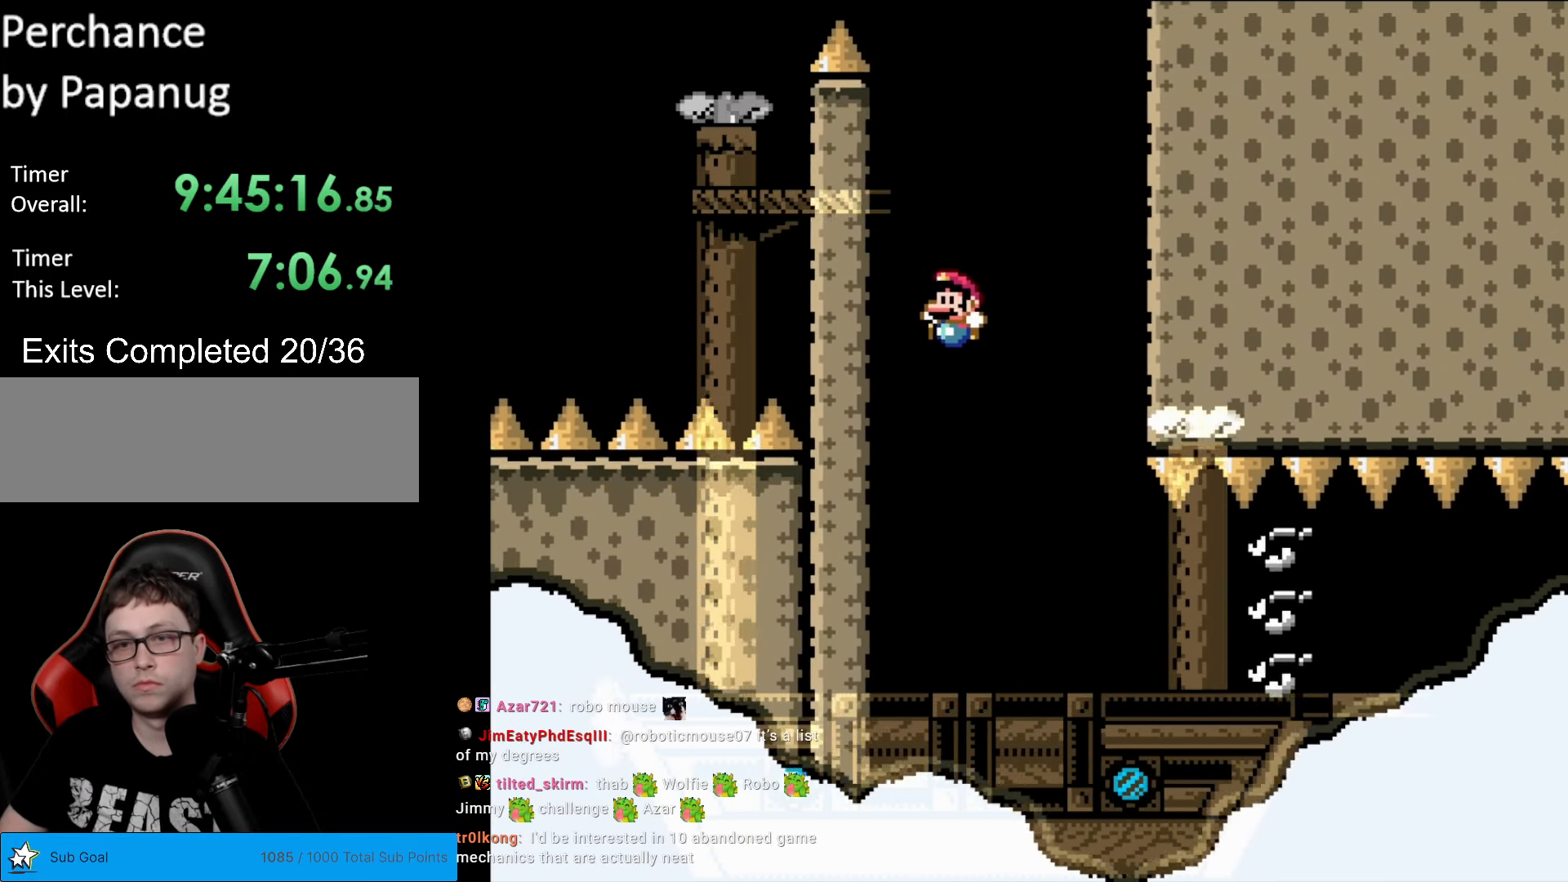
{"buttons": ["Y", "DPAD_RIGHT"], "events": [[402, "B", "down"], [420, "DPAD_RIGHT", "down"], [472, "B", "up"]]}
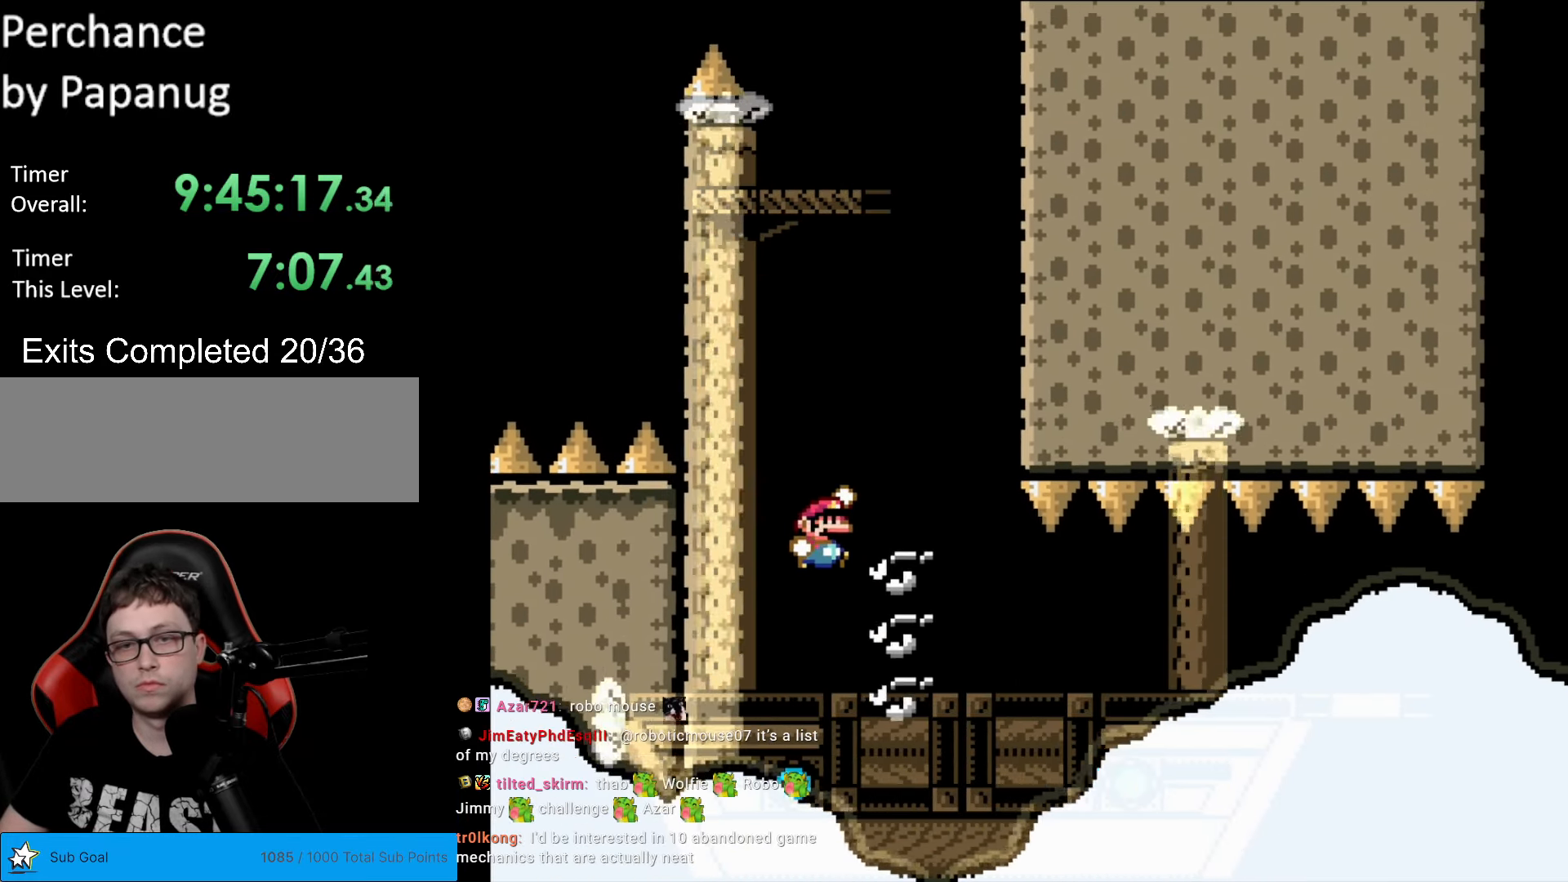
{"buttons": ["Y", "DPAD_RIGHT"], "events": []}
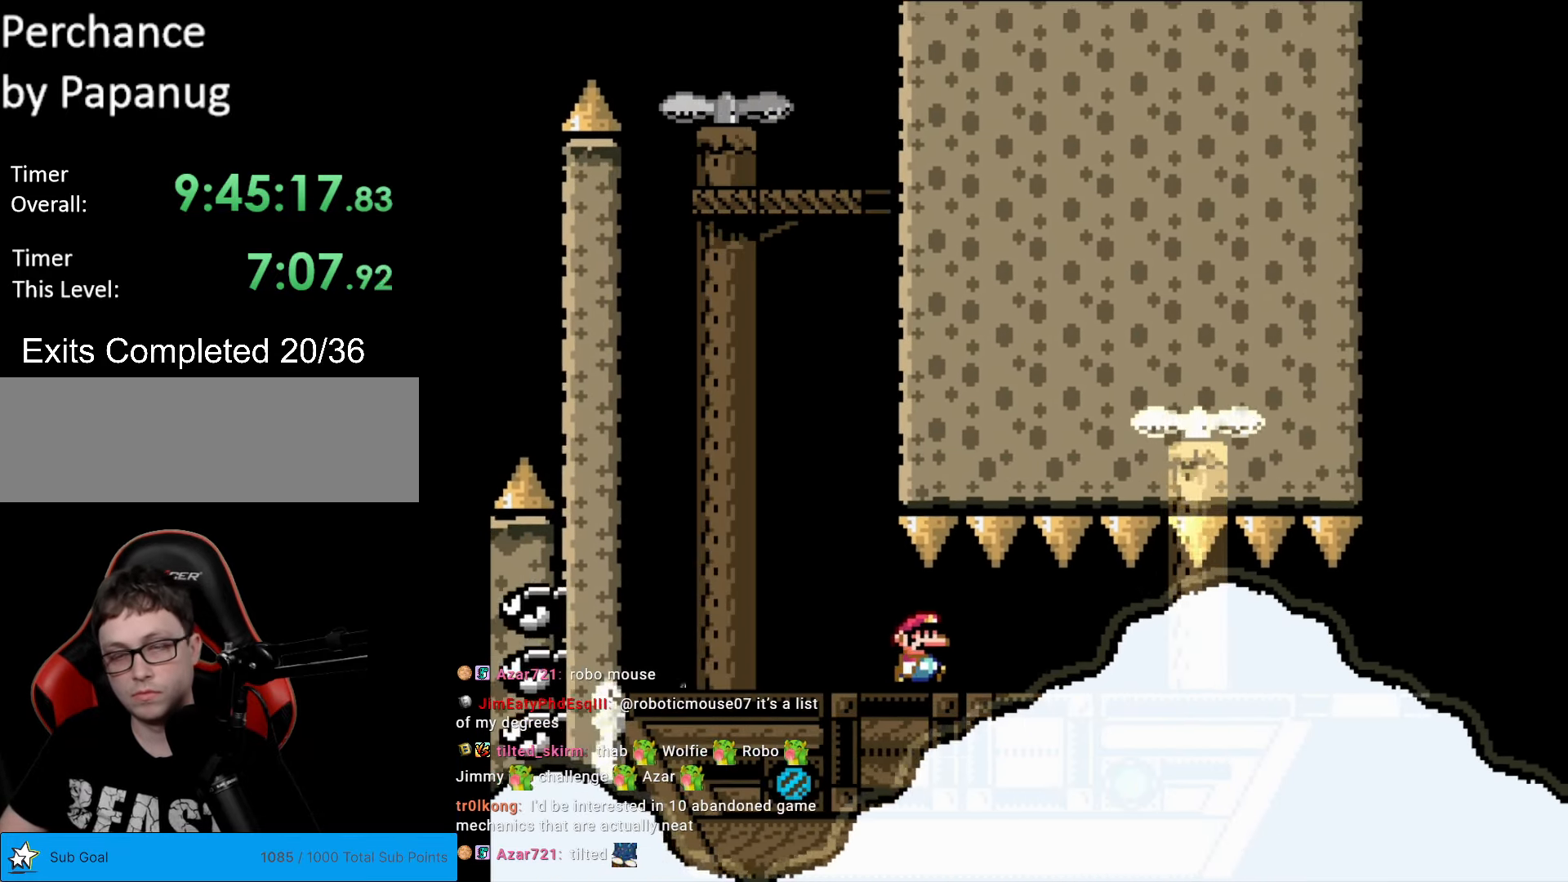
{"buttons": ["Y", "DPAD_RIGHT"], "events": []}
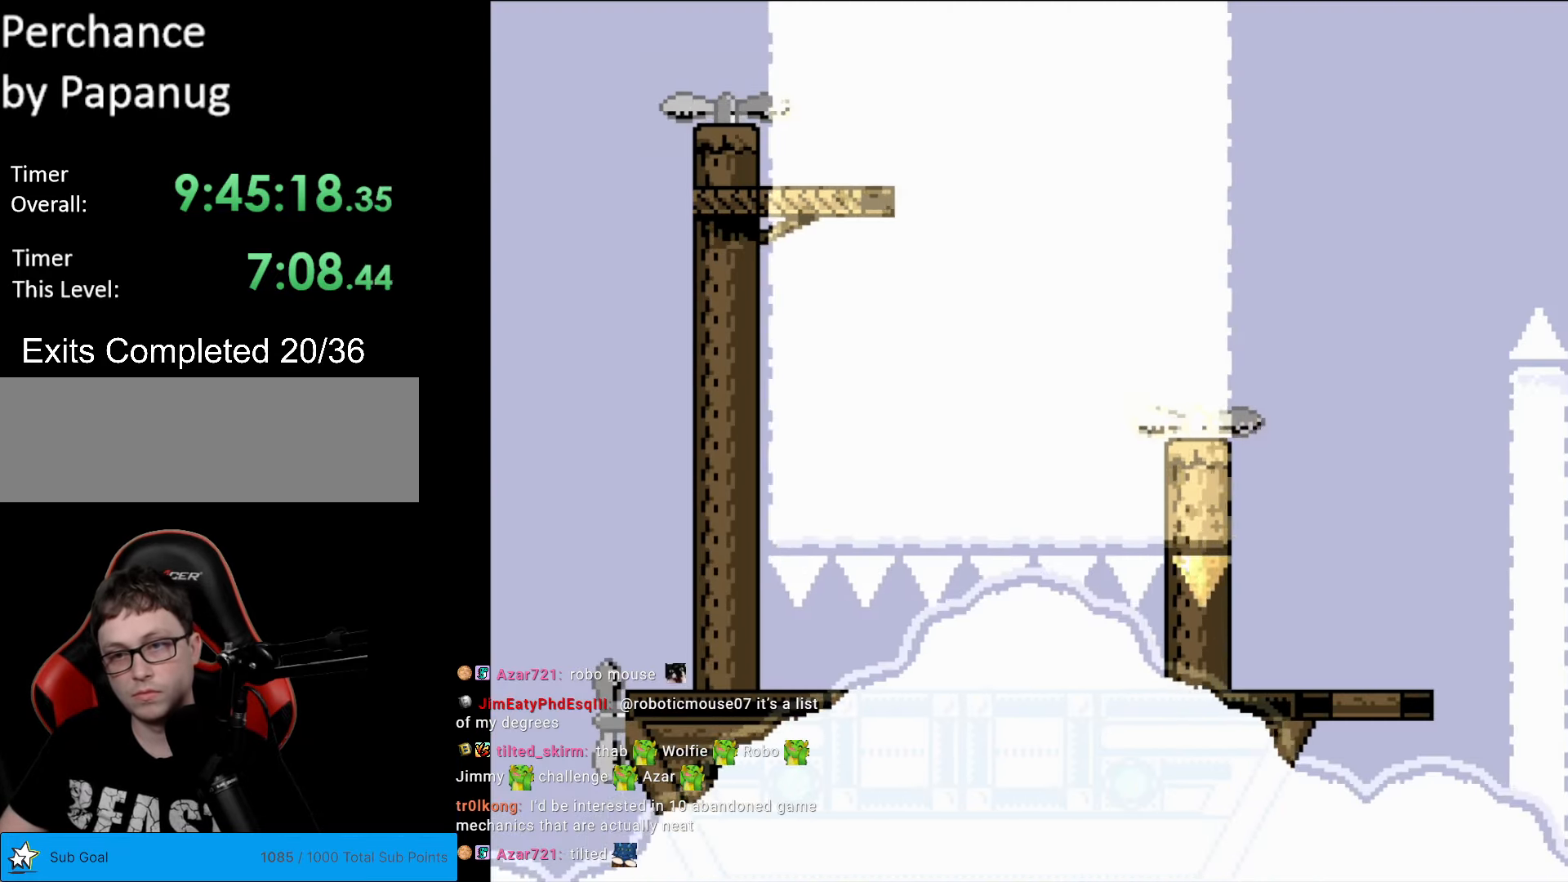
{"buttons": ["B", "Y", "DPAD_RIGHT"], "events": [[490, "B", "down"]]}
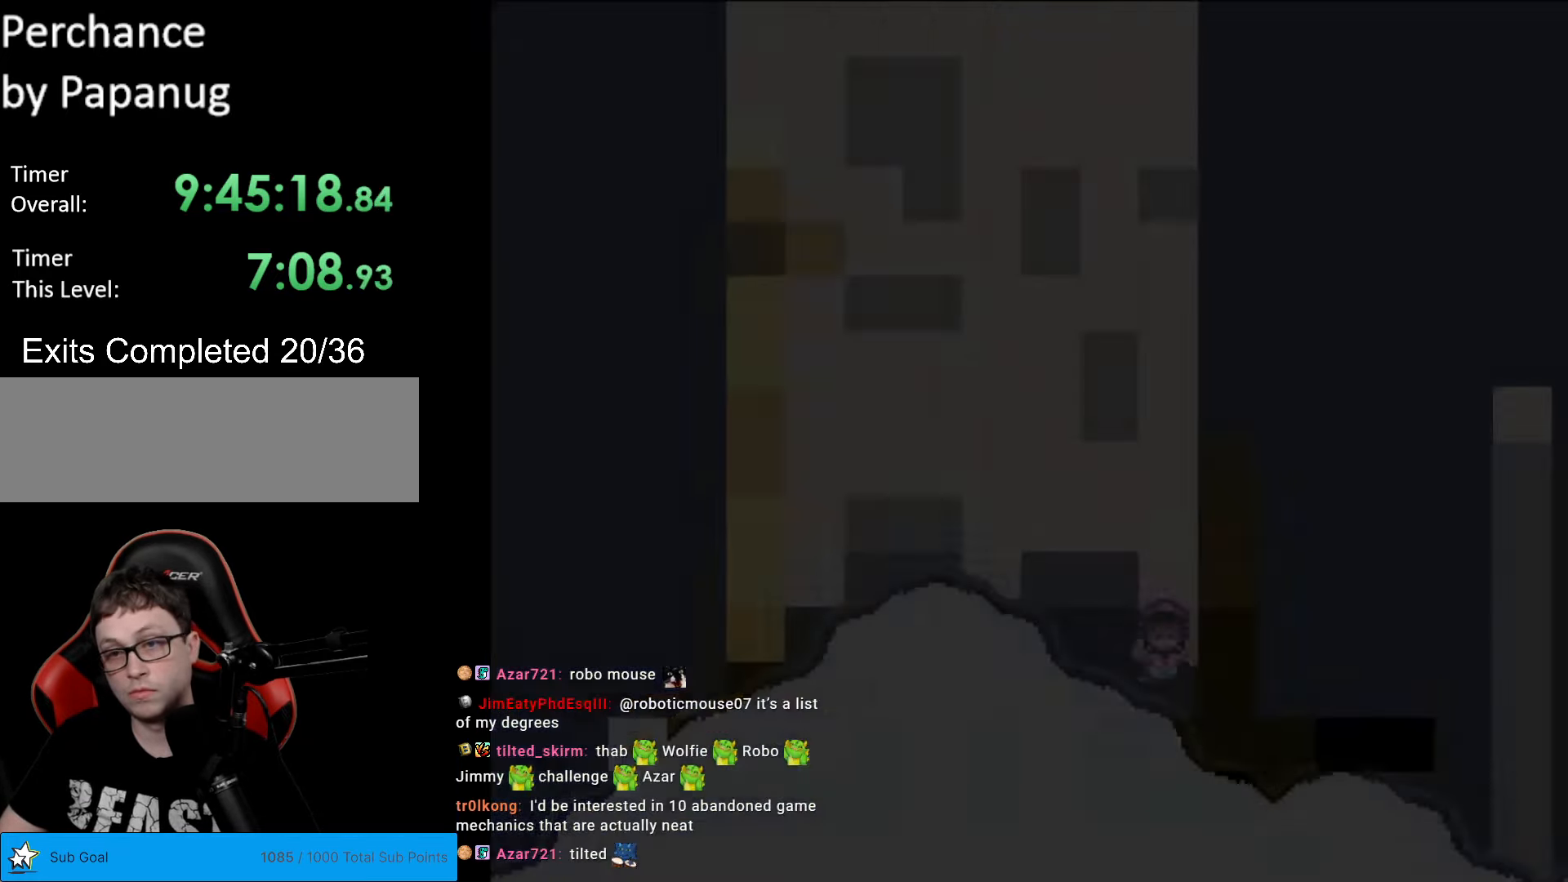
{"buttons": [], "events": [[18, "DPAD_RIGHT", "up"], [210, "B", "up"], [228, "Y", "up"]]}